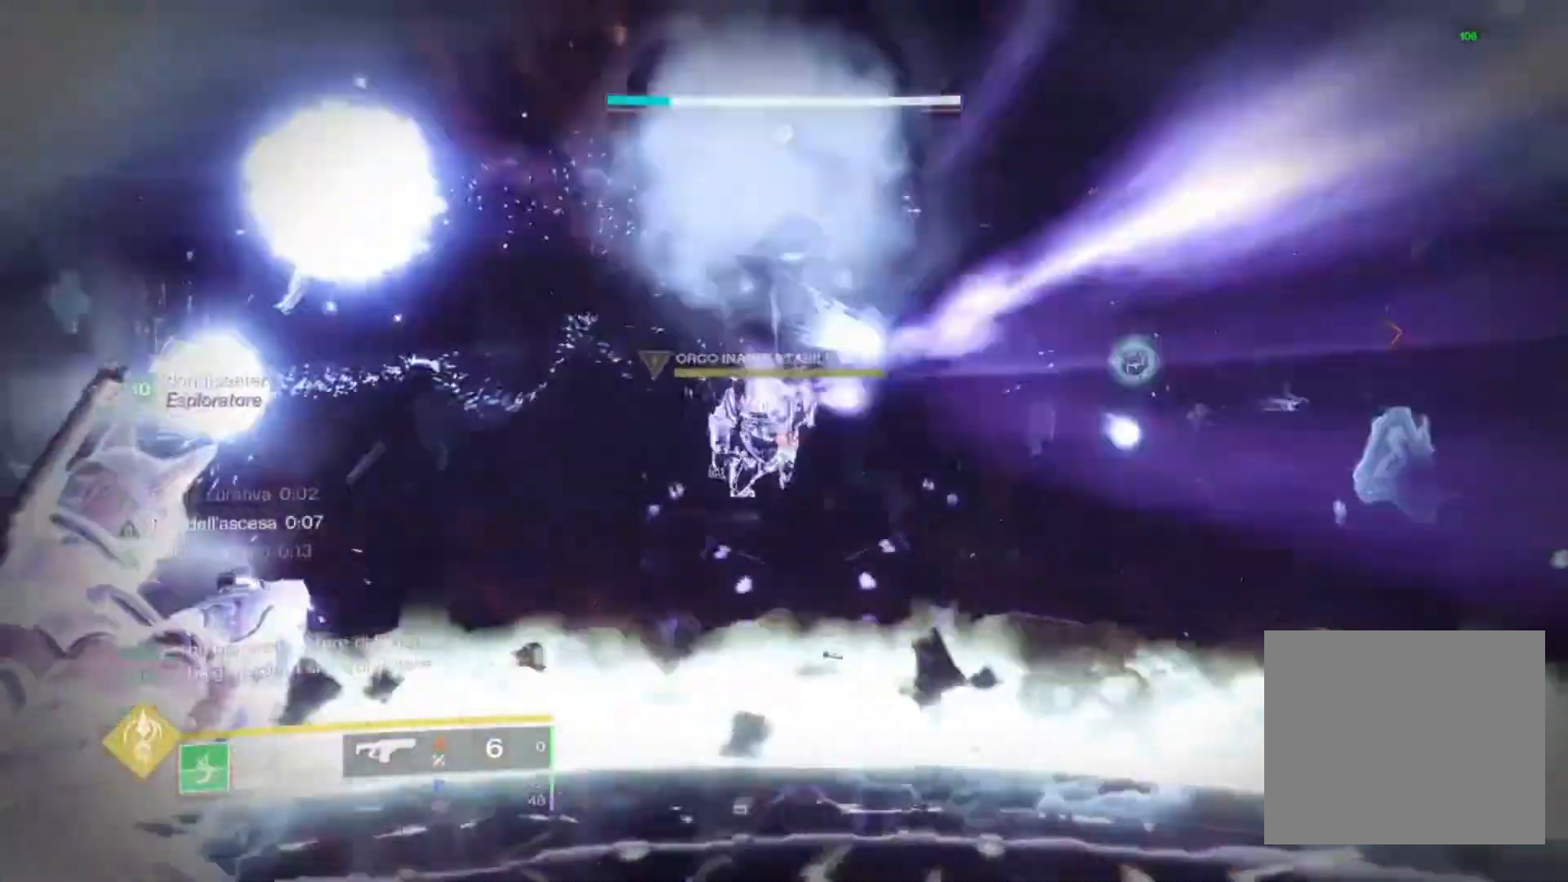
Gameplay with a controller (PlayStation layout); each line is a JSON object with the inputs held at the frame after it. "events" lists button and stick changes between this image and that frame as [ms after this image, input, new state], when the widget could be followed in between.
{"buttons": ["L2", "R2"], "left_stick": "up-left", "right_stick": "center", "events": [[33, "R2", "down"]]}
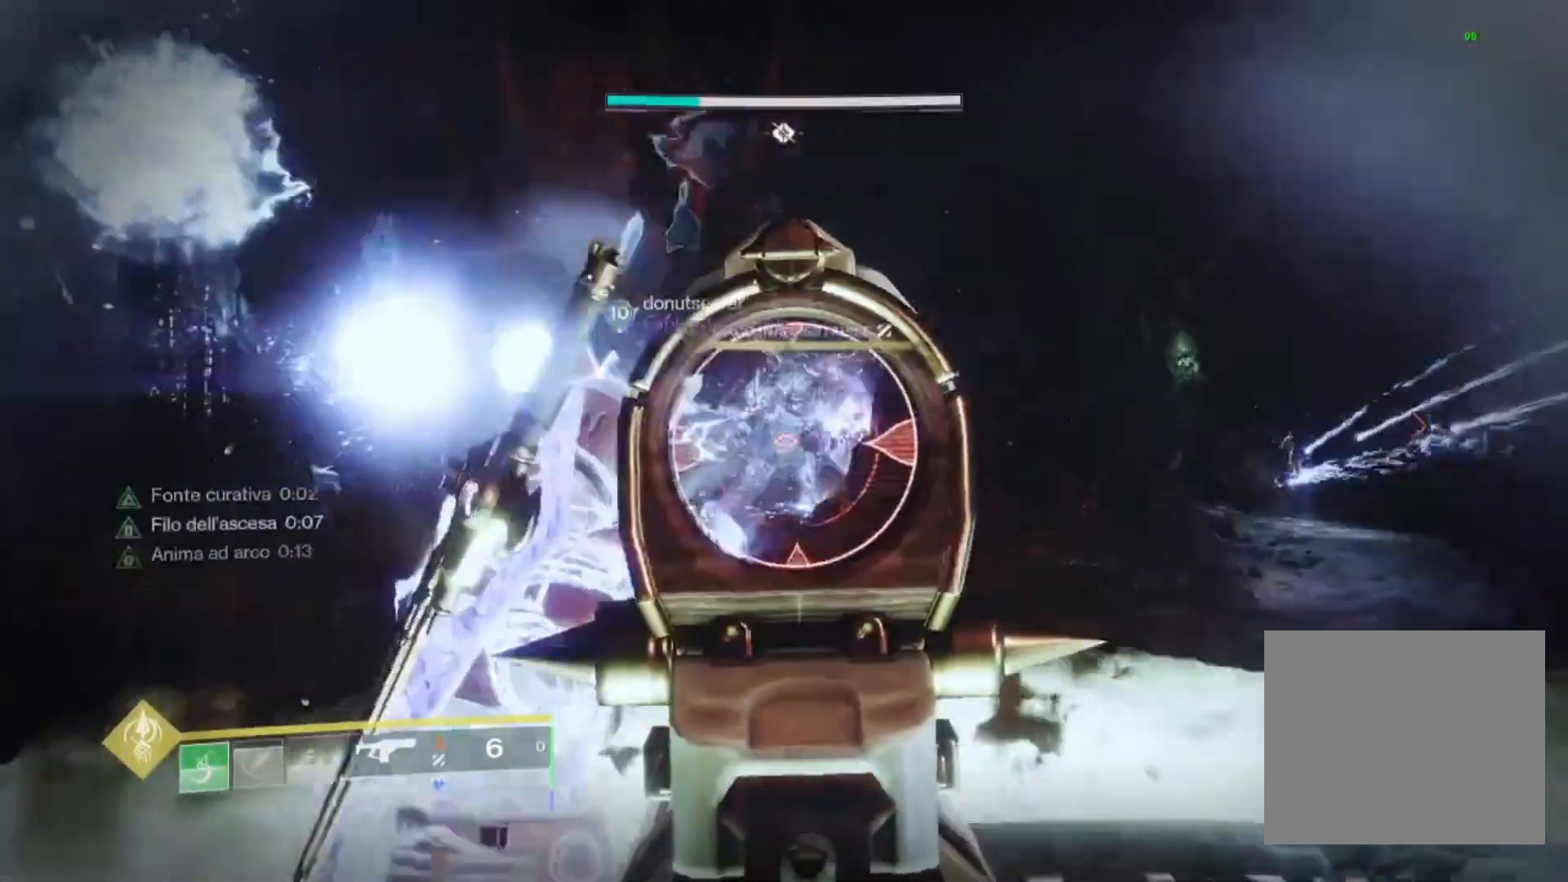
{"buttons": ["L2", "R2"], "left_stick": "up-right", "right_stick": "down", "events": [[300, "right_stick", "right"], [367, "left_stick", "up-right"], [467, "right_stick", "down"]]}
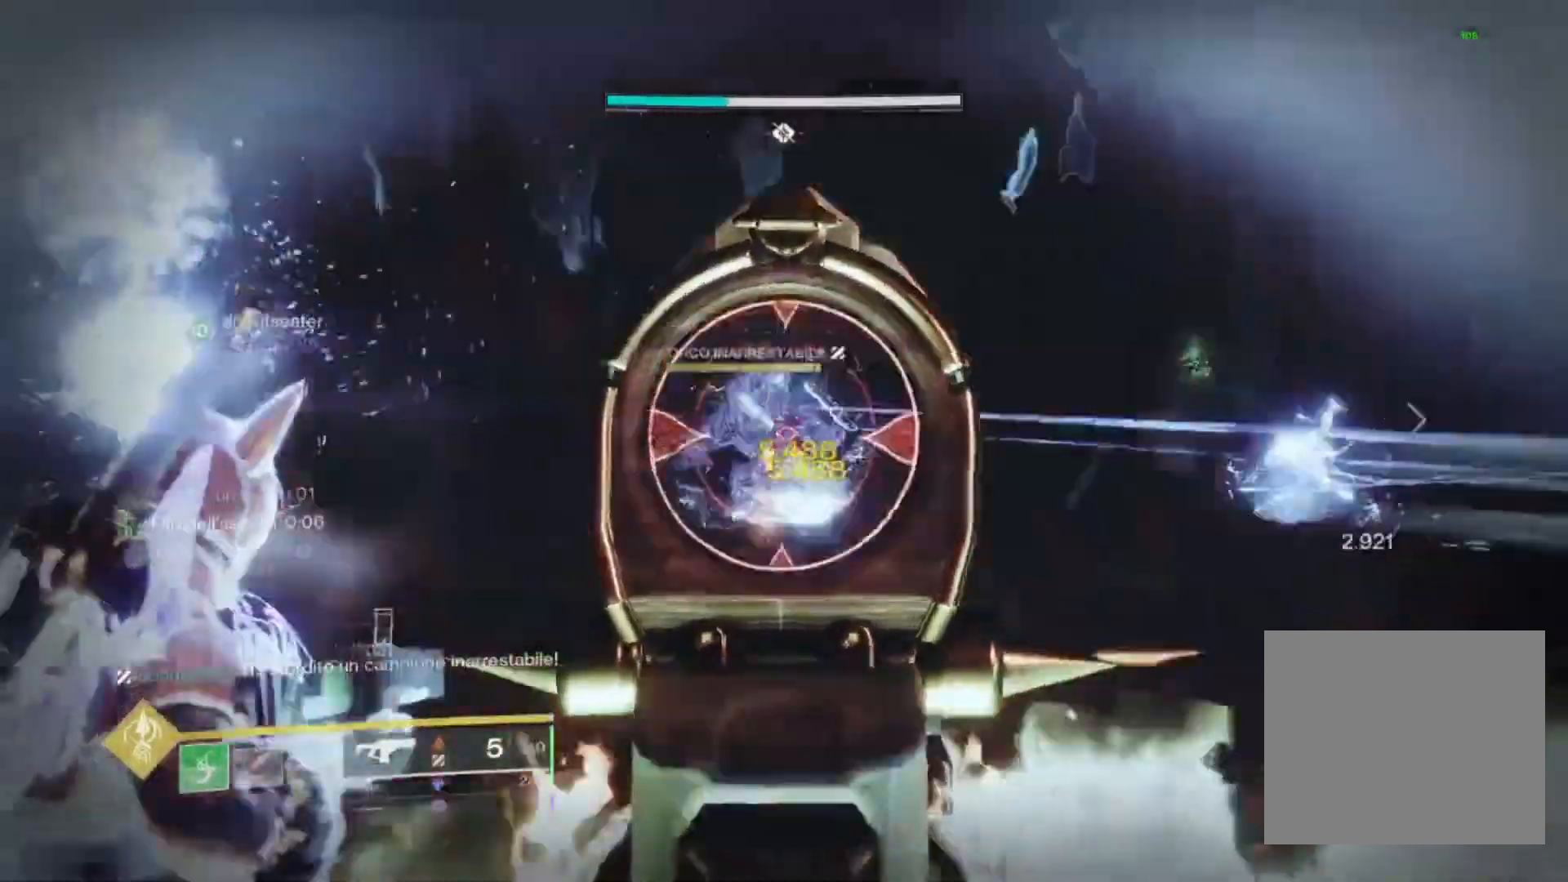
{"buttons": ["L2", "R2"], "left_stick": "down", "right_stick": "up-left", "events": [[33, "left_stick", "up"], [267, "left_stick", "right"], [333, "right_stick", "down-left"], [467, "left_stick", "down"], [500, "right_stick", "up-left"]]}
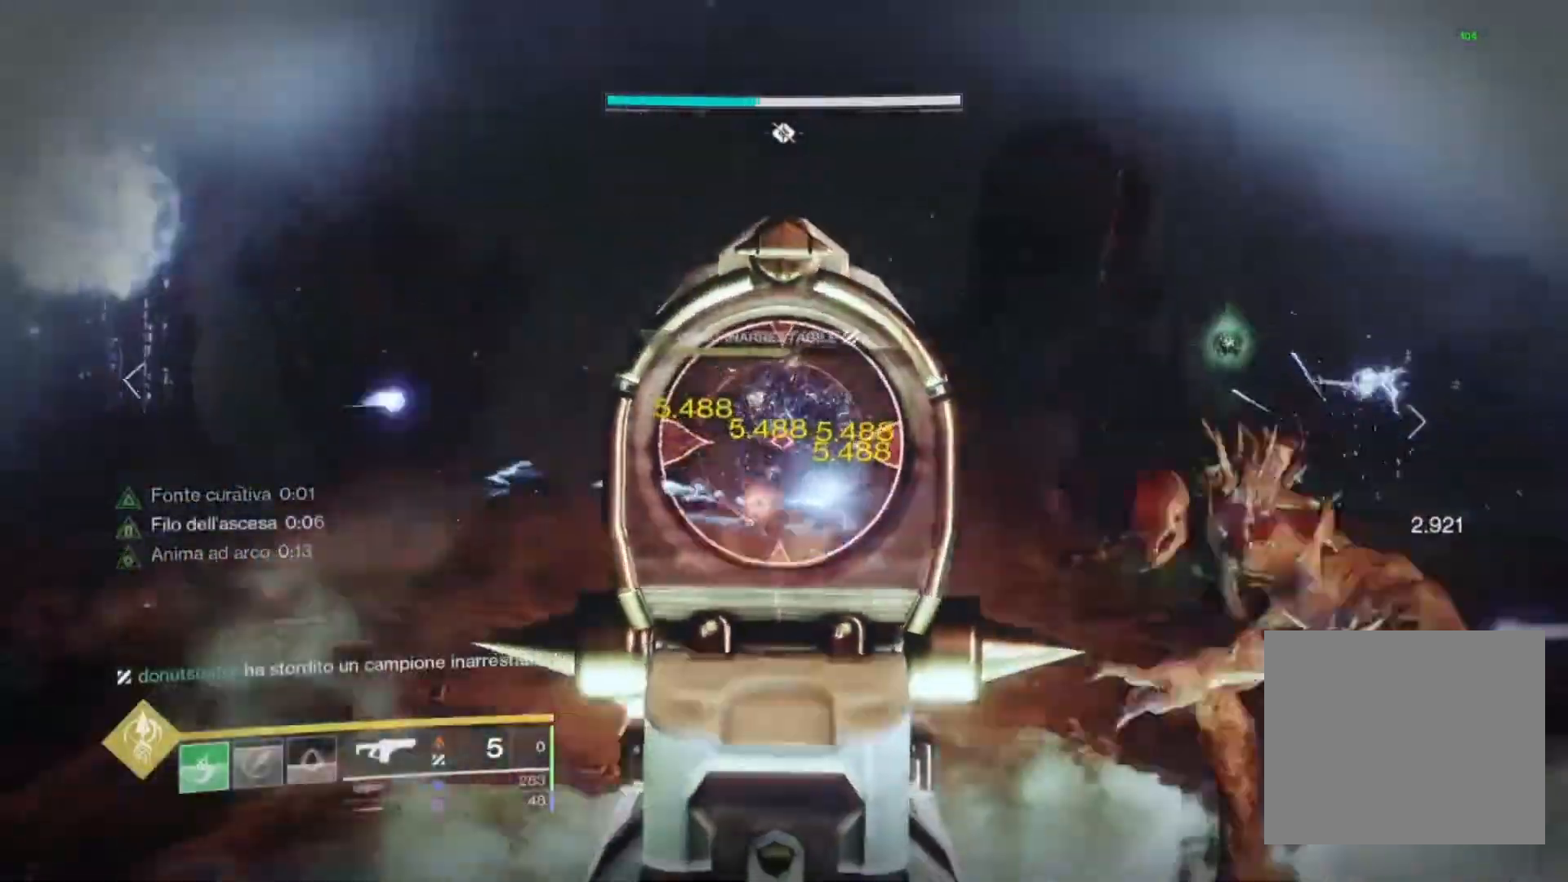
{"buttons": ["L2", "R2"], "left_stick": "up", "right_stick": "center", "events": [[167, "right_stick", "center"], [200, "left_stick", "center"], [300, "left_stick", "up"]]}
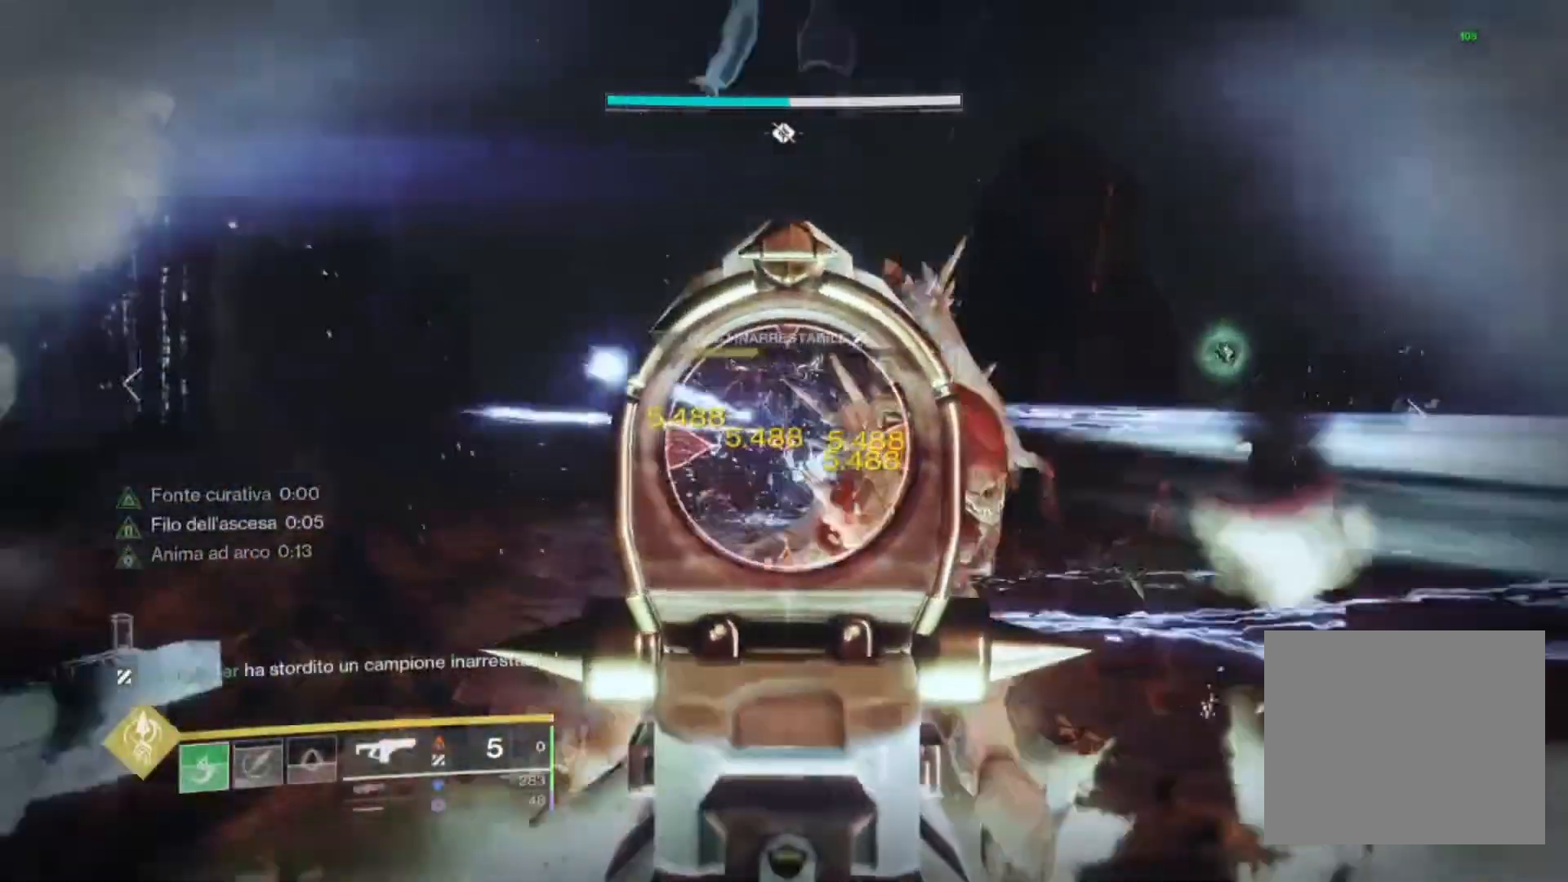
{"buttons": ["L2", "R2"], "left_stick": "center", "right_stick": "down", "events": [[100, "left_stick", "right"], [200, "left_stick", "center"], [300, "left_stick", "up"], [400, "right_stick", "down"], [500, "left_stick", "center"]]}
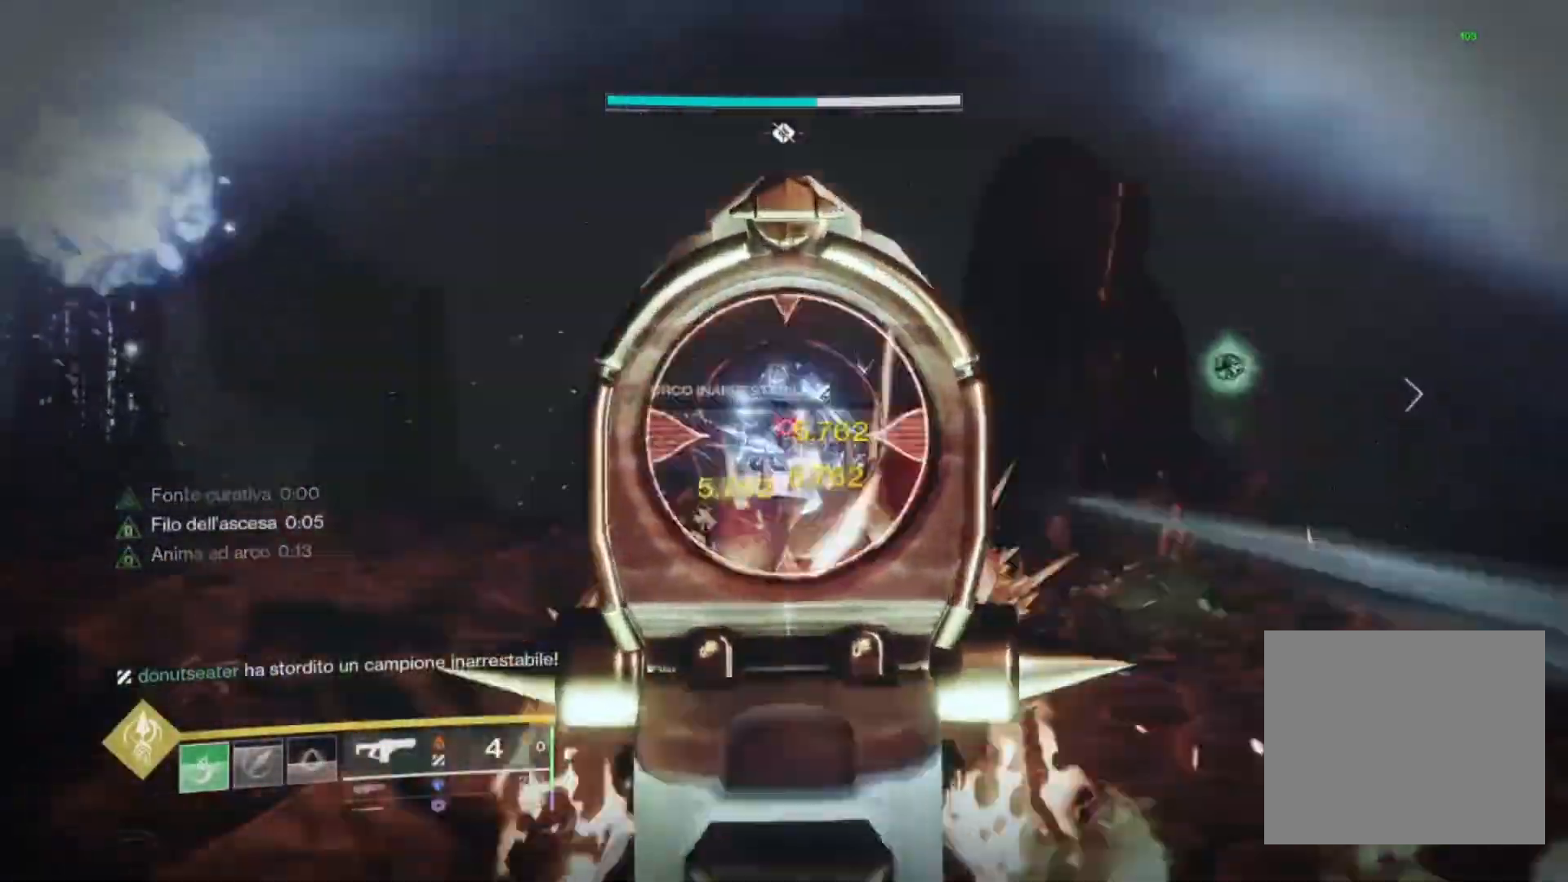
{"buttons": ["TRIANGLE"], "left_stick": "down", "right_stick": "center", "events": [[33, "left_stick", "down-right"], [167, "left_stick", "down-left"], [233, "L1", "down"], [300, "L1", "up"], [300, "right_stick", "center"], [367, "L2", "up"], [400, "left_stick", "down"], [433, "TRIANGLE", "down"], [500, "R2", "up"]]}
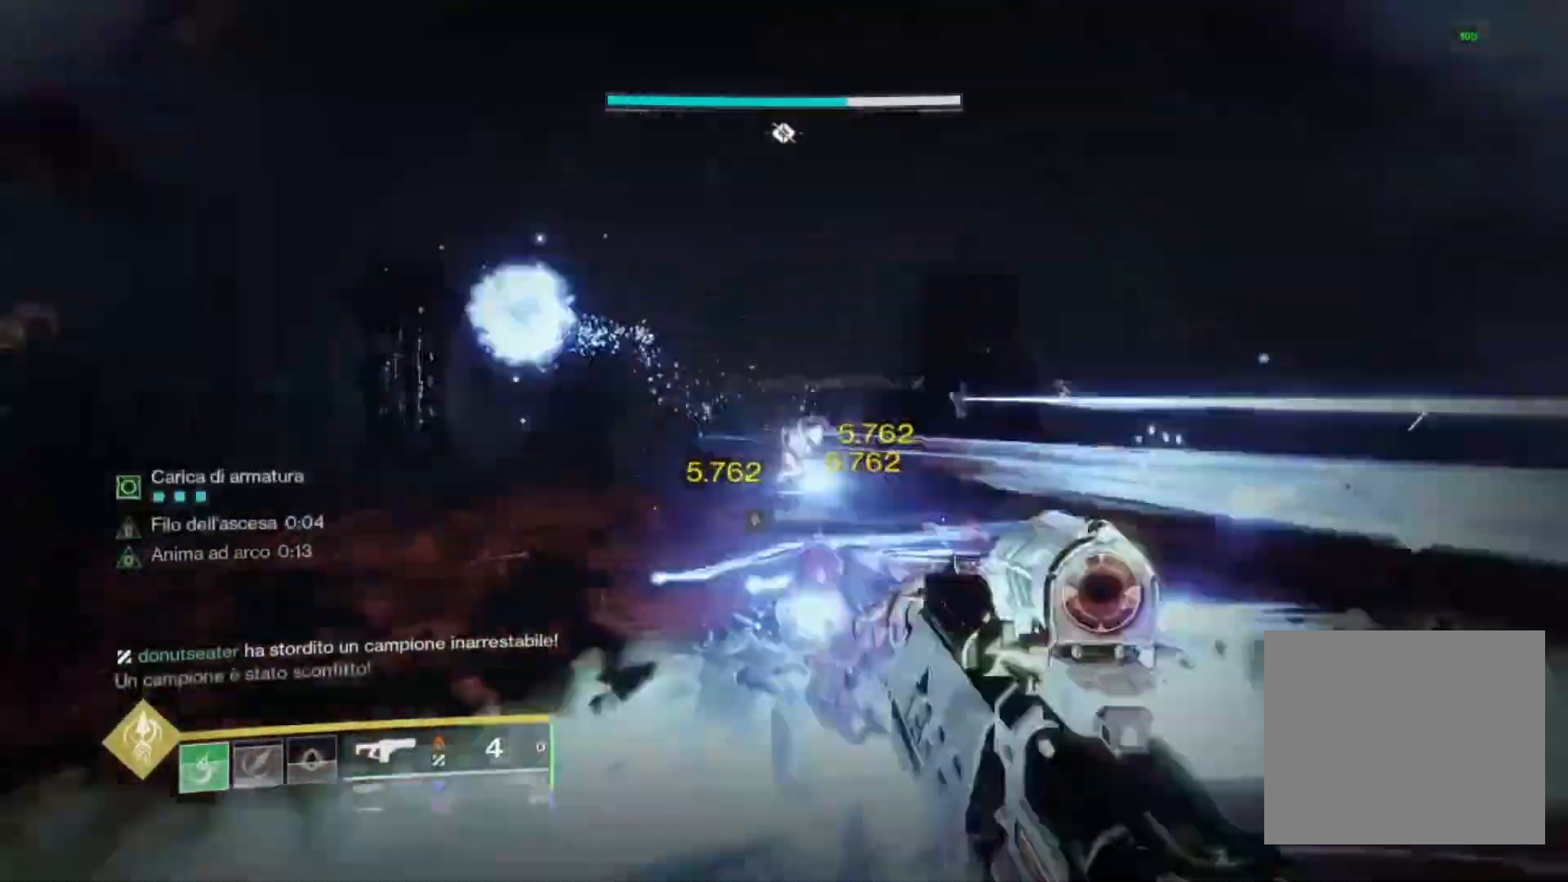
{"buttons": [], "left_stick": "right", "right_stick": "center", "events": [[33, "TRIANGLE", "up"], [200, "right_stick", "right"], [400, "right_stick", "center"], [500, "left_stick", "right"]]}
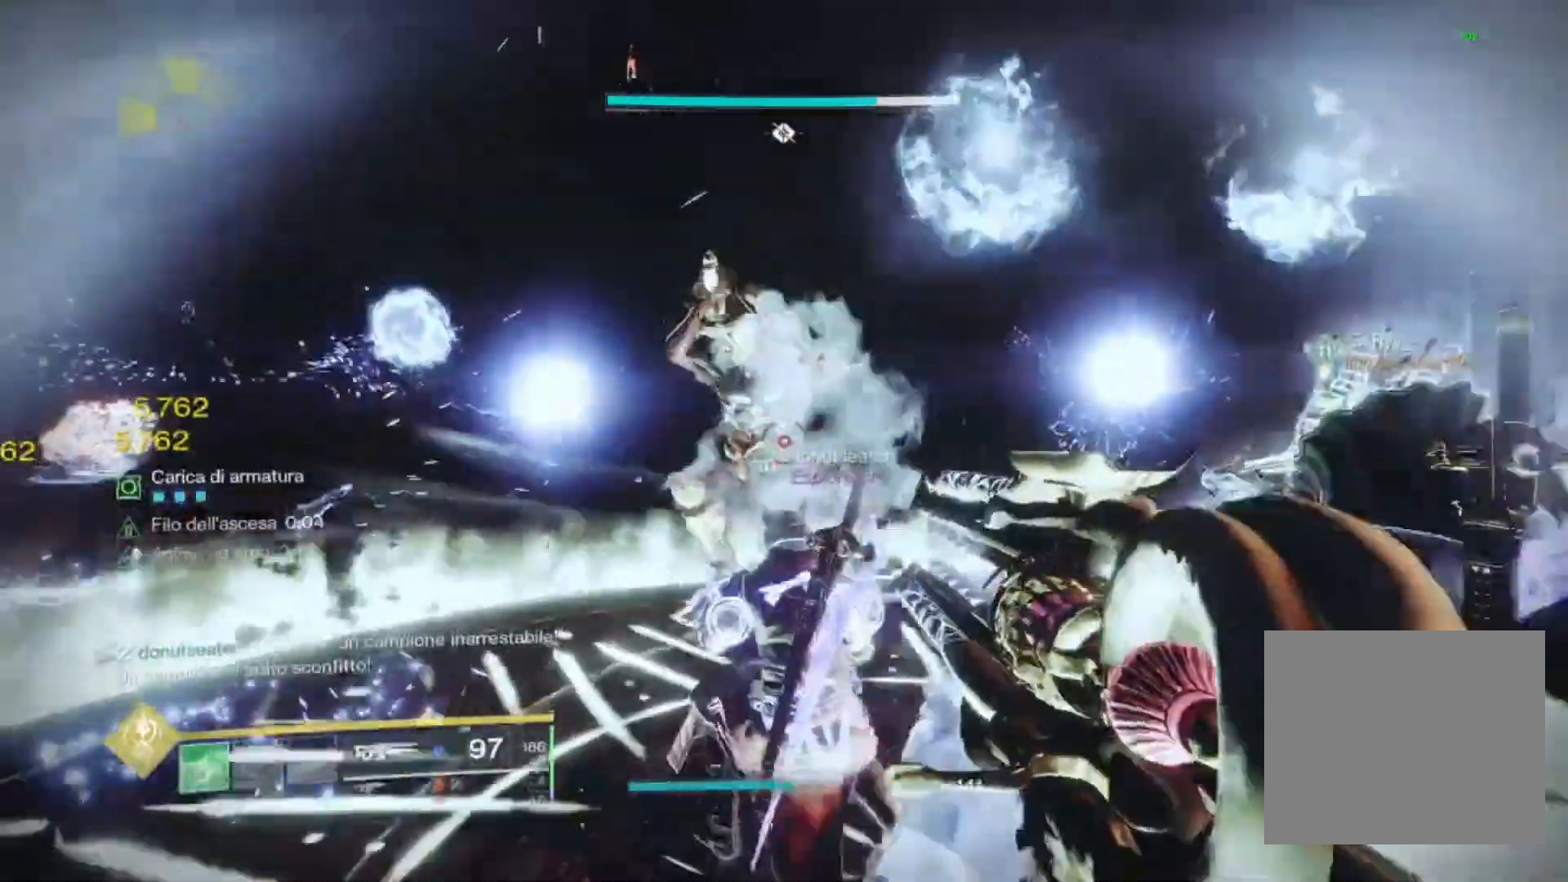
{"buttons": ["R2"], "left_stick": "down-left", "right_stick": "right", "events": [[33, "left_stick", "up-right"], [200, "R2", "down"], [233, "R1", "down"], [233, "right_stick", "left"], [300, "R1", "up"], [333, "right_stick", "down"], [400, "left_stick", "center"], [467, "left_stick", "down-left"], [467, "right_stick", "right"]]}
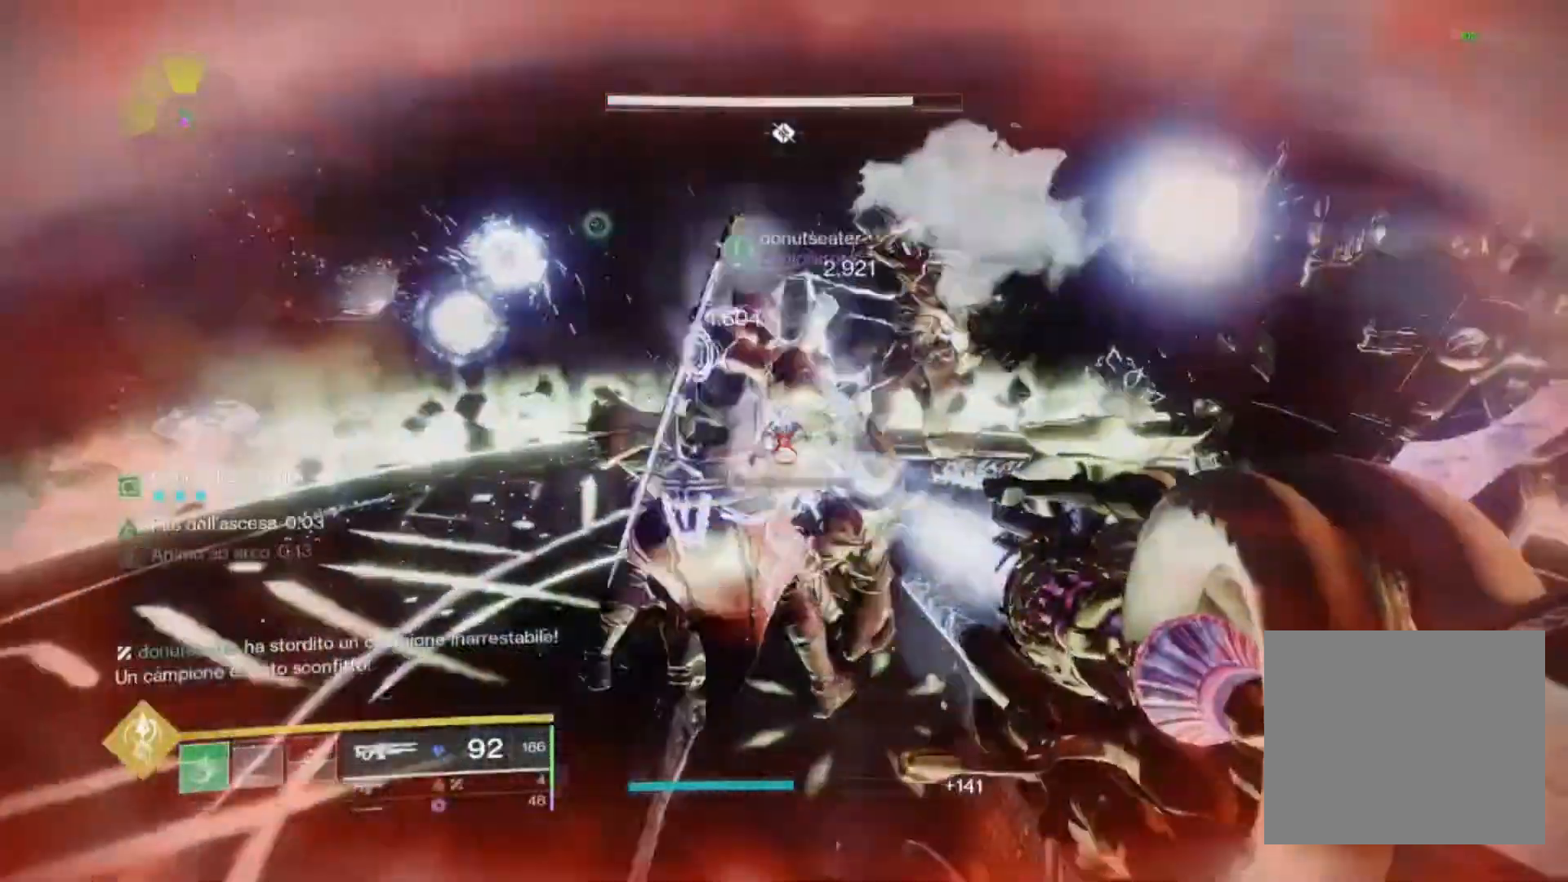
{"buttons": ["R2"], "left_stick": "center", "right_stick": "left", "events": [[33, "right_stick", "up"], [100, "left_stick", "down"], [200, "left_stick", "center"], [367, "R1", "down"], [400, "right_stick", "left"], [500, "R1", "up"]]}
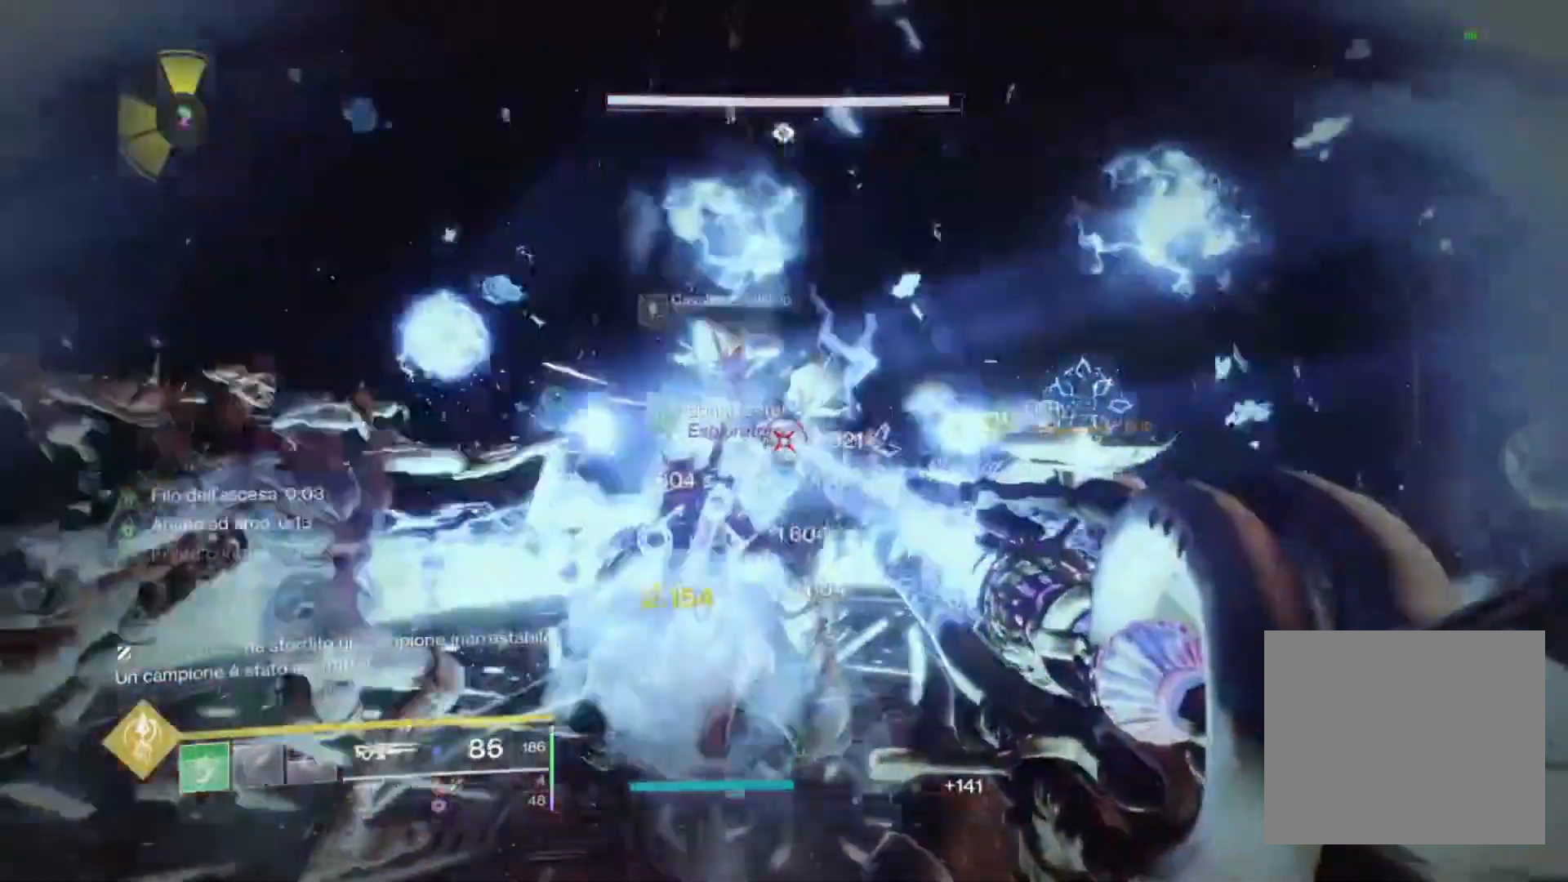
{"buttons": ["R1", "R2"], "left_stick": "up-right", "right_stick": "center", "events": [[33, "right_stick", "center"], [133, "left_stick", "right"], [167, "right_stick", "down"], [200, "left_stick", "up-right"], [300, "right_stick", "center"], [500, "R1", "down"]]}
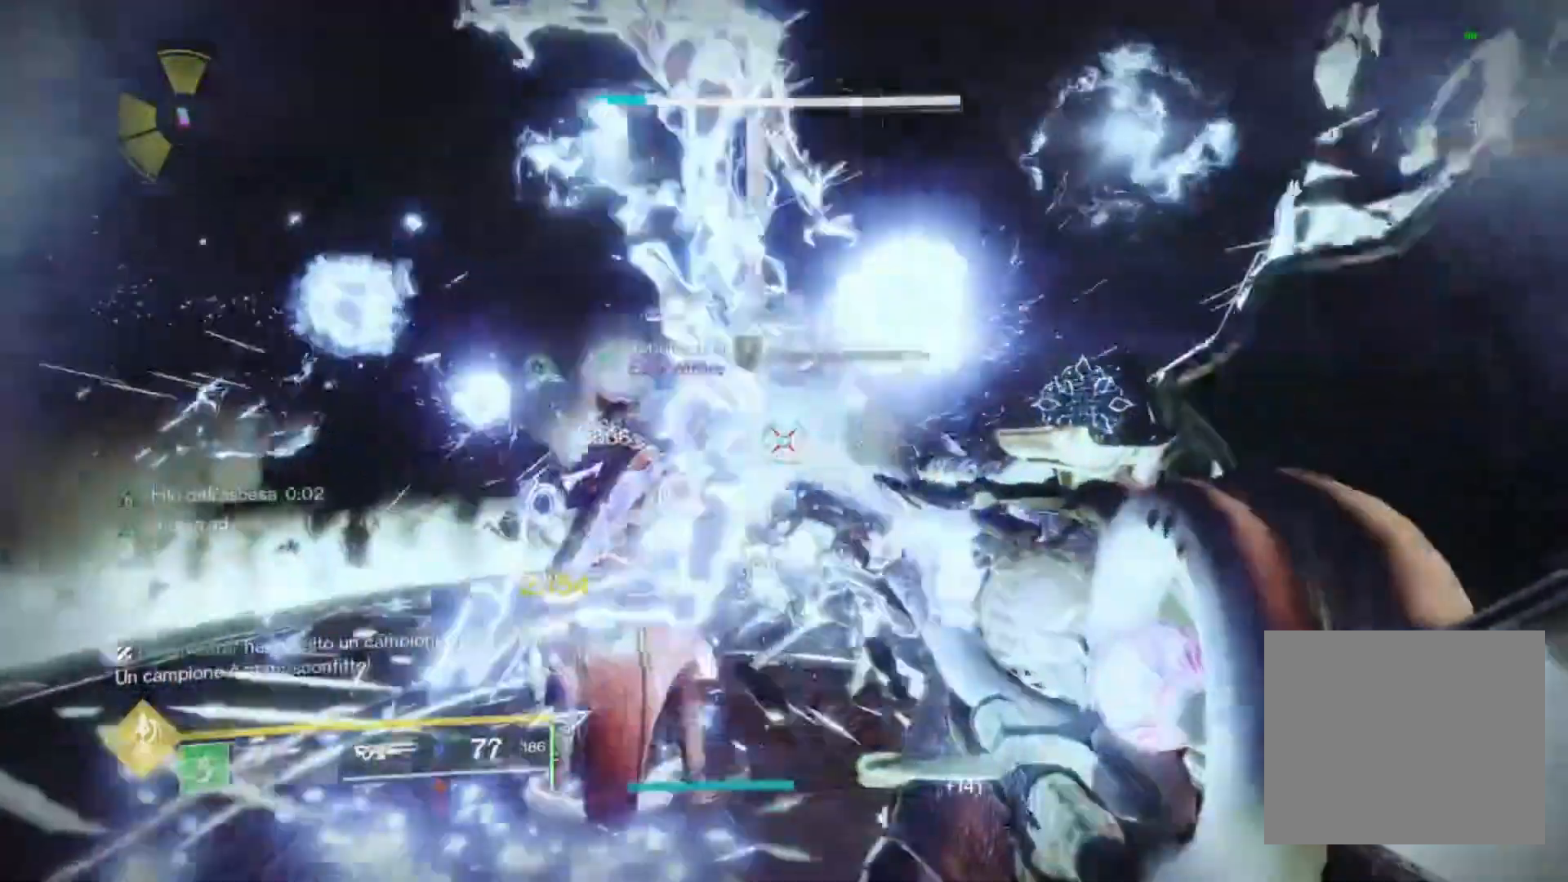
{"buttons": ["SQUARE", "R2"], "left_stick": "center", "right_stick": "center", "events": [[67, "right_stick", "left"], [200, "right_stick", "center"], [267, "left_stick", "center"], [267, "right_stick", "down-right"], [333, "R1", "up"], [400, "right_stick", "center"], [500, "SQUARE", "down"]]}
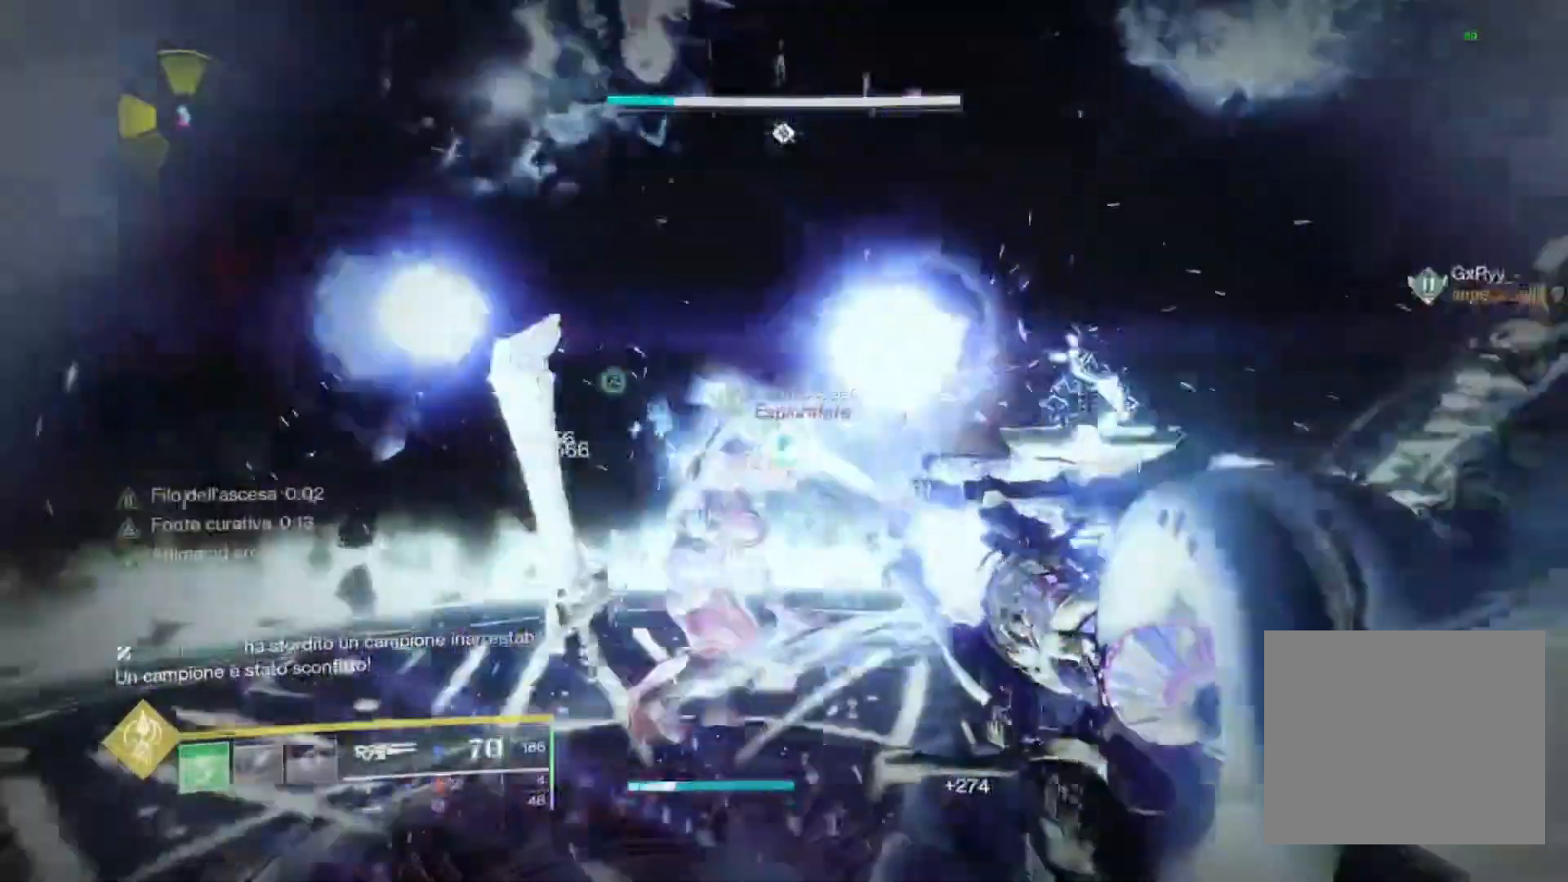
{"buttons": [], "left_stick": "center", "right_stick": "left", "events": [[33, "R2", "up"], [33, "left_stick", "up"], [67, "SQUARE", "up"], [167, "left_stick", "center"], [267, "right_stick", "left"], [300, "left_stick", "left"], [467, "left_stick", "center"]]}
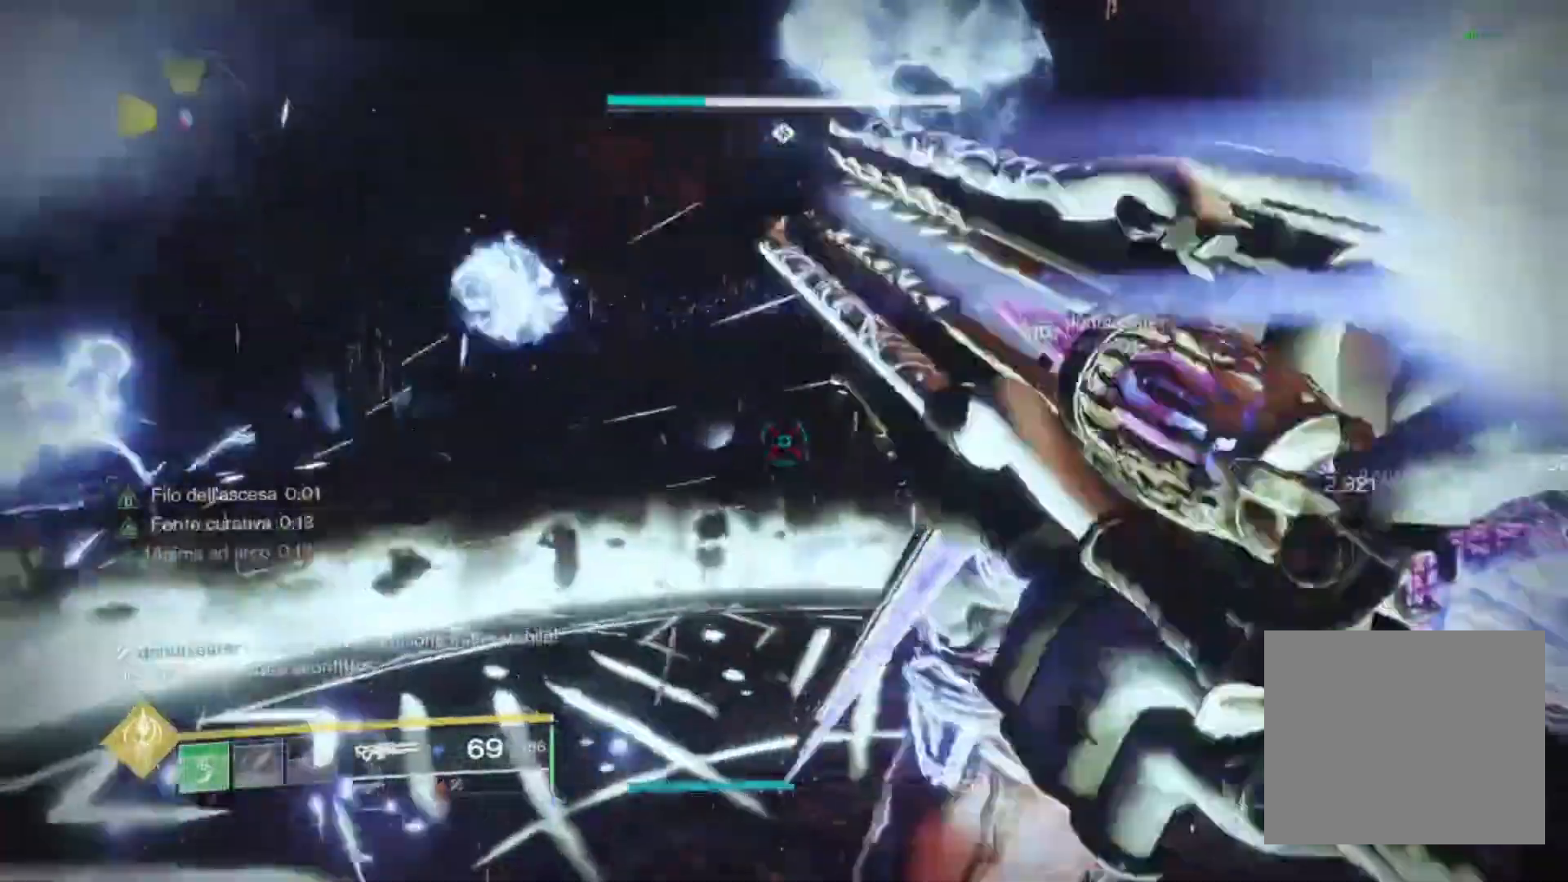
{"buttons": [], "left_stick": "center", "right_stick": "center", "events": [[33, "right_stick", "center"], [67, "left_stick", "up-right"], [200, "left_stick", "center"]]}
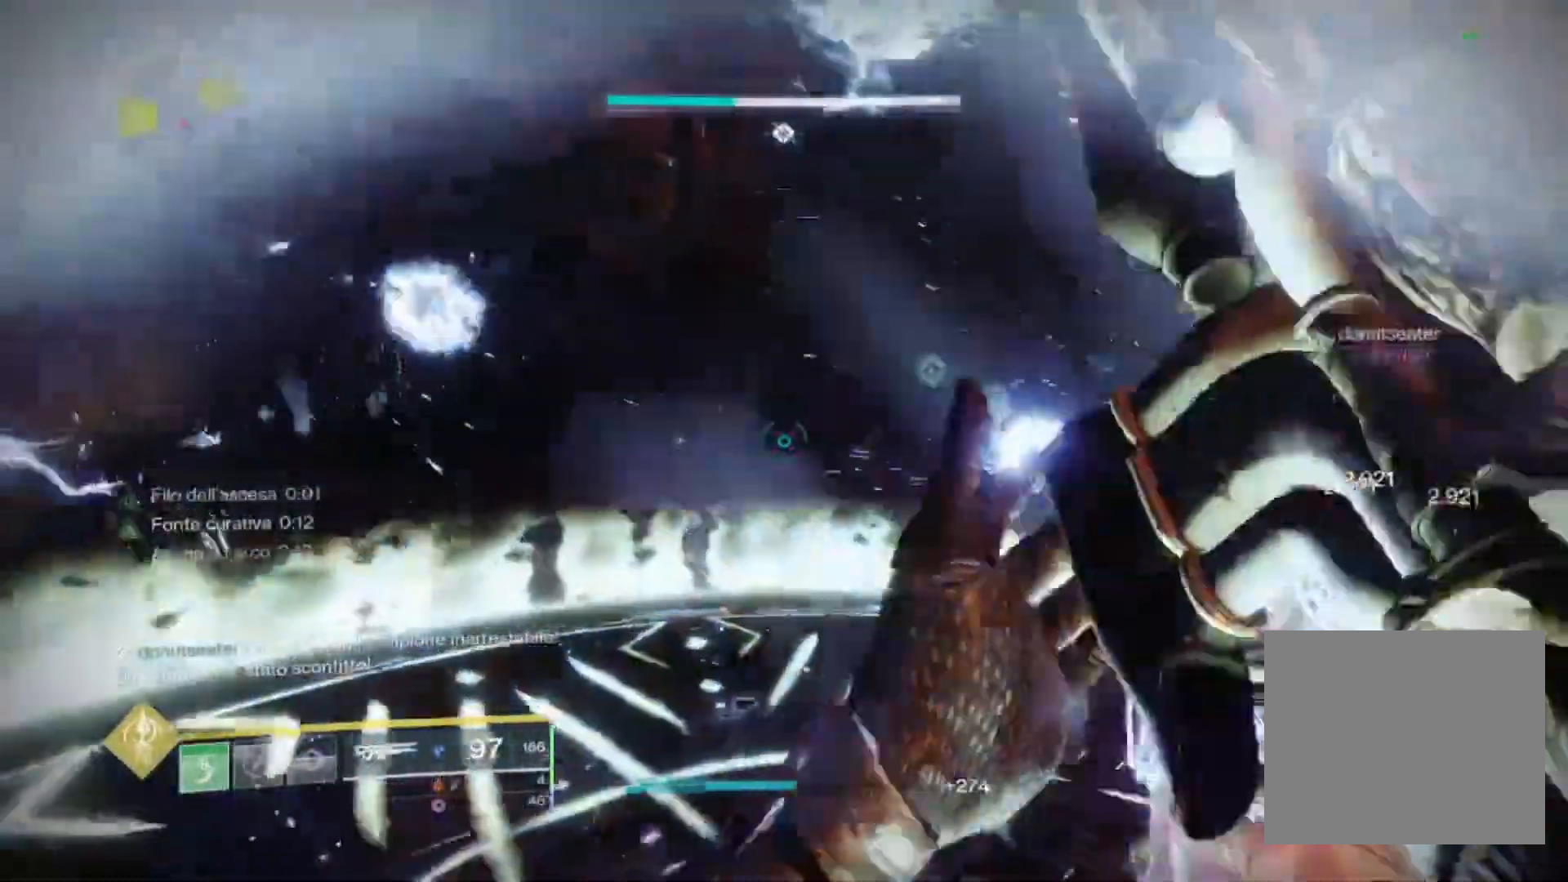
{"buttons": [], "left_stick": "center", "right_stick": "down-left", "events": [[100, "L1", "down"], [100, "R1", "down"], [233, "L1", "up"], [233, "R1", "up"], [467, "right_stick", "down-left"]]}
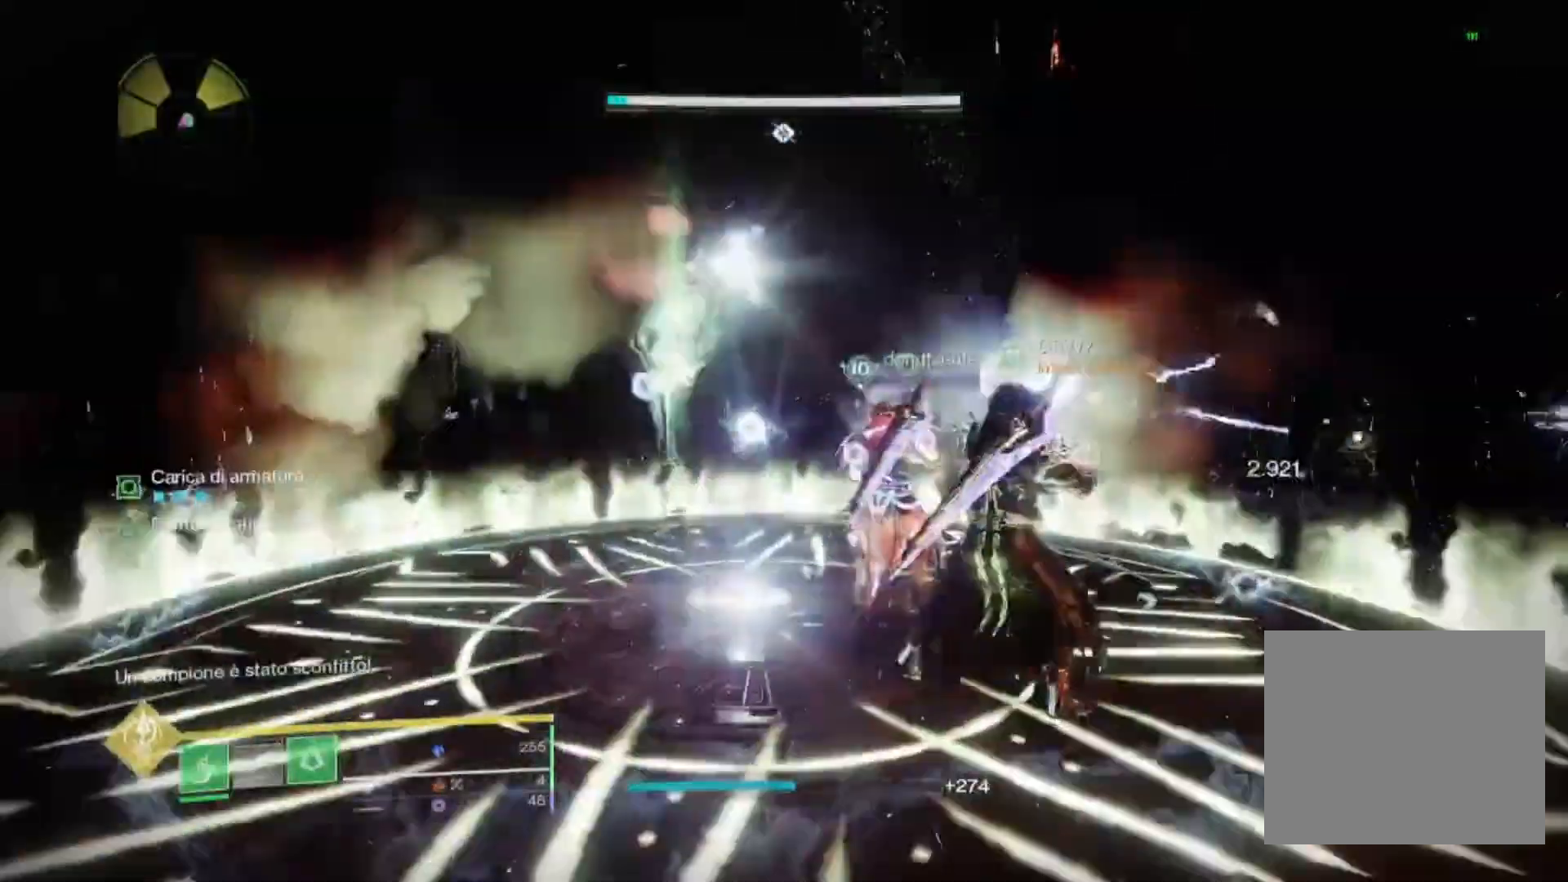
{"buttons": [], "left_stick": "up-right", "right_stick": "left", "events": [[67, "right_stick", "center"], [200, "right_stick", "down-left"], [400, "right_stick", "left"], [433, "left_stick", "up-right"]]}
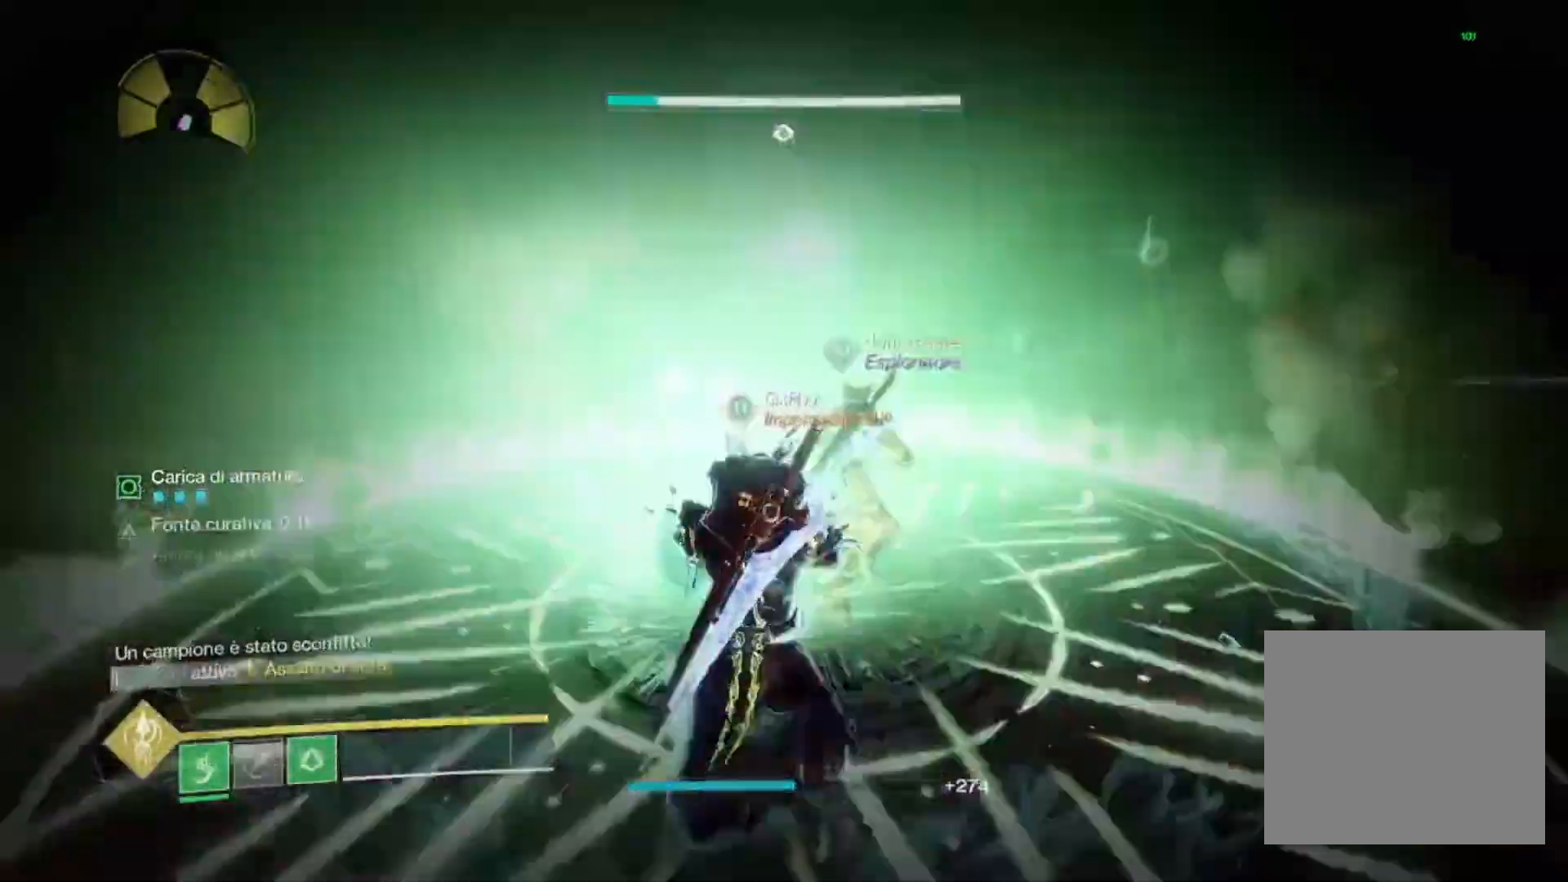
{"buttons": [], "left_stick": "center", "right_stick": "left", "events": [[67, "left_stick", "center"], [333, "left_stick", "up"], [433, "left_stick", "center"]]}
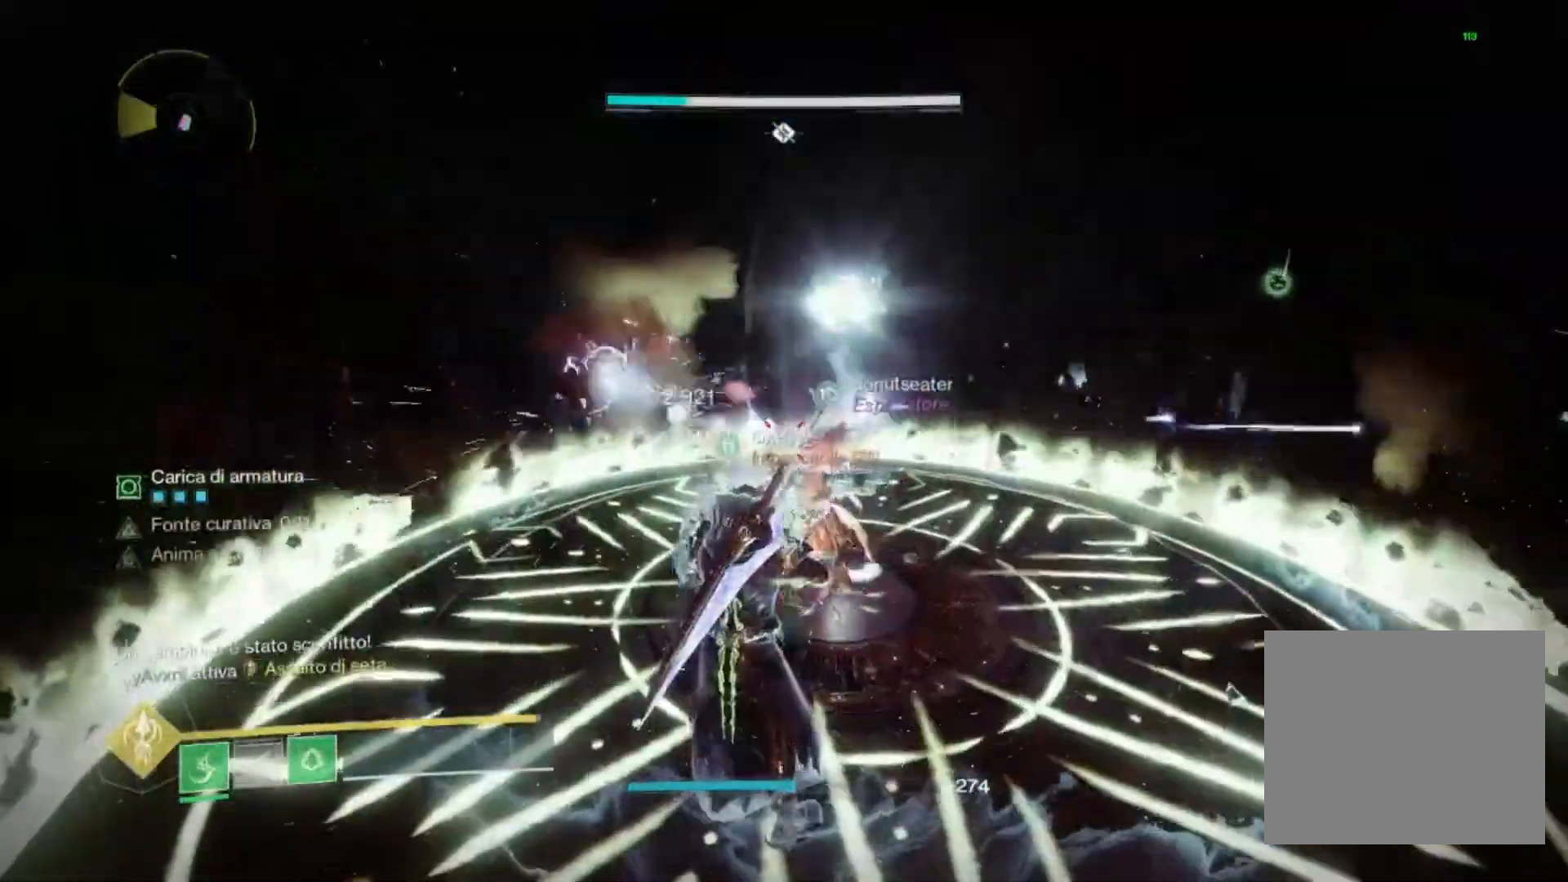
{"buttons": [], "left_stick": "left", "right_stick": "center", "events": [[133, "left_stick", "left"], [433, "right_stick", "center"]]}
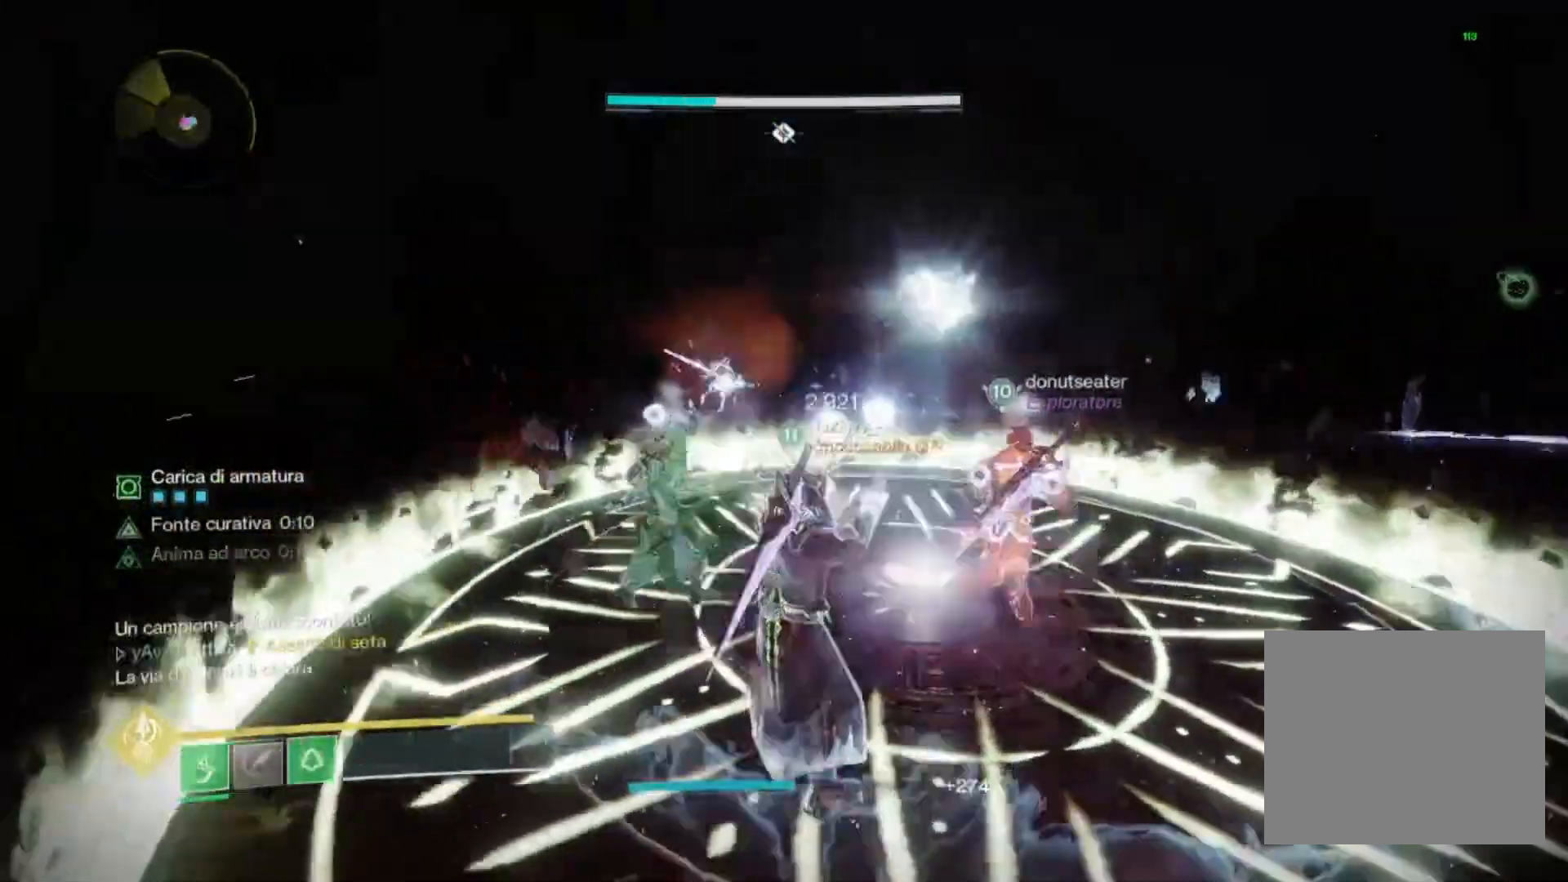
{"buttons": [], "left_stick": "center", "right_stick": "center", "events": [[67, "left_stick", "center"]]}
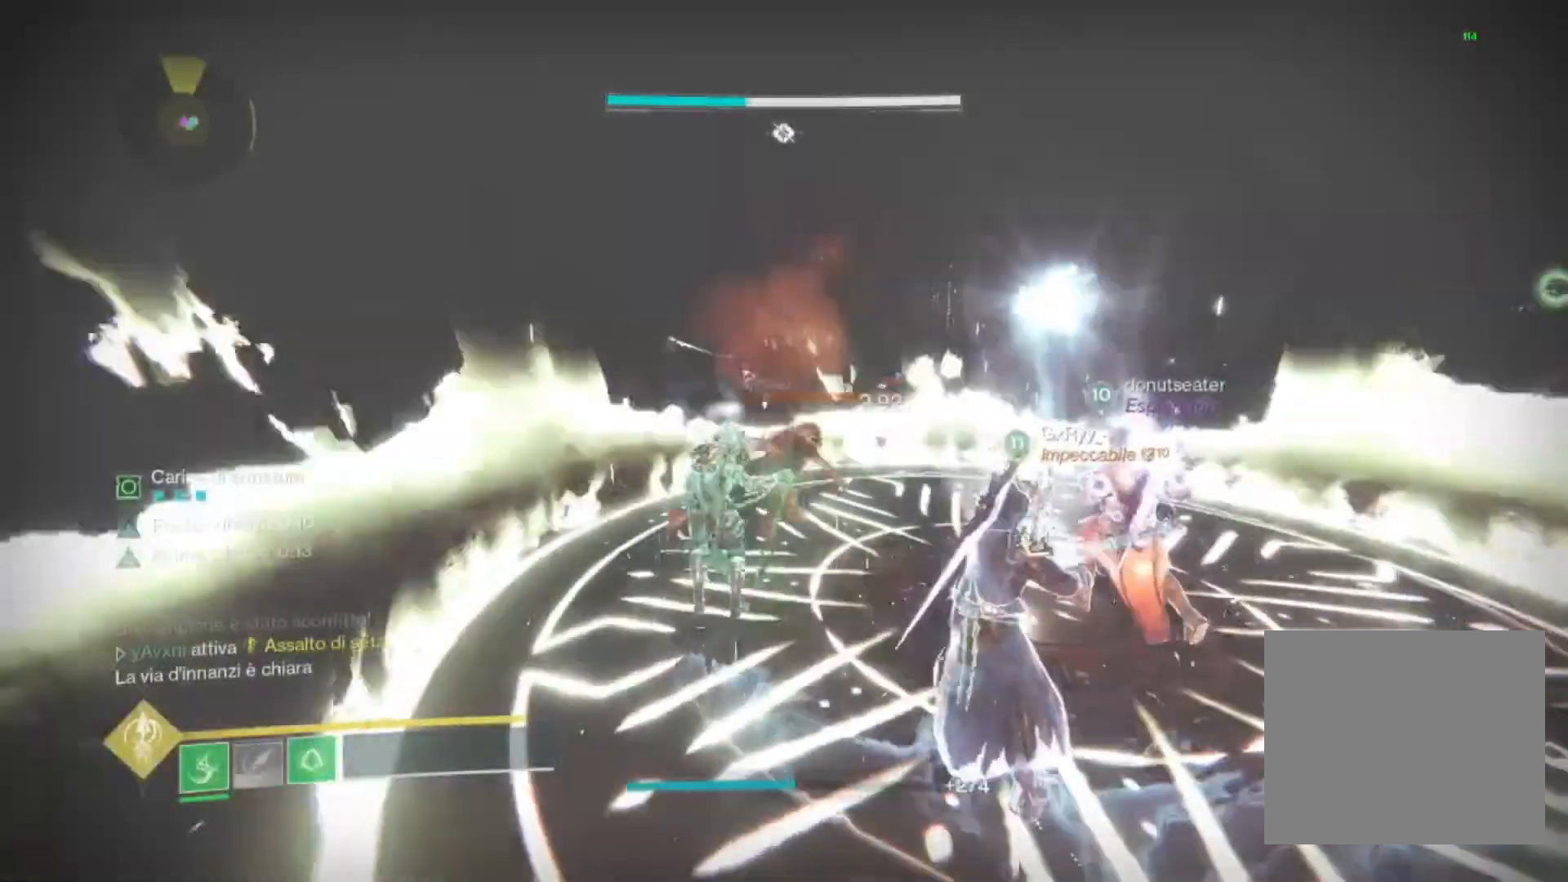
{"buttons": [], "left_stick": "up-left", "right_stick": "center", "events": [[67, "left_stick", "up-left"], [67, "right_stick", "right"], [167, "right_stick", "center"], [400, "R1", "down"], [500, "R1", "up"]]}
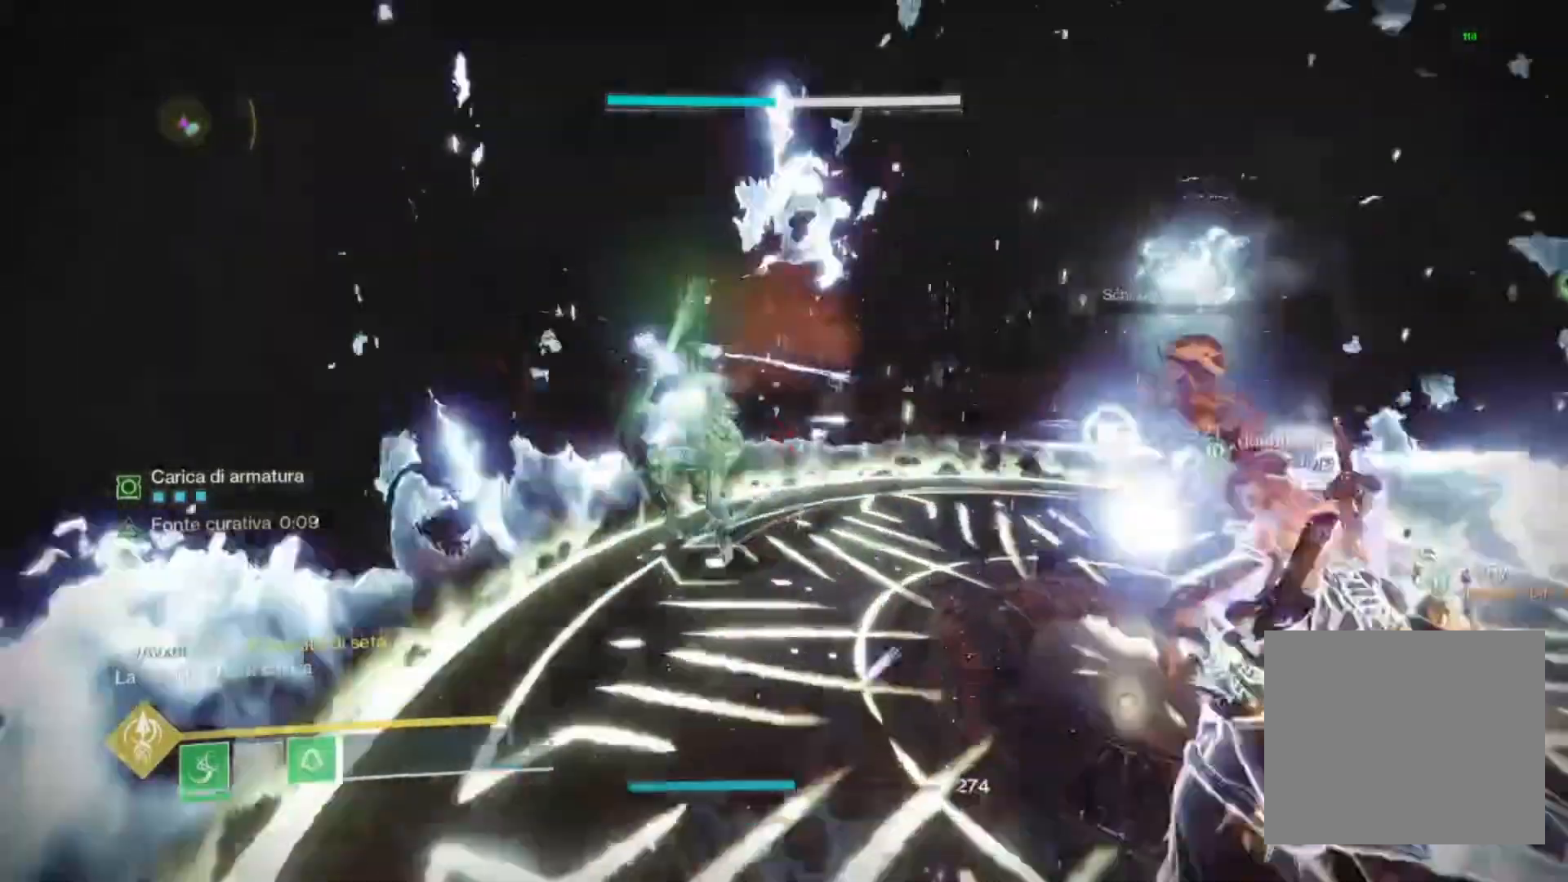
{"buttons": [], "left_stick": "right", "right_stick": "right", "events": [[67, "left_stick", "up-right"], [67, "right_stick", "down-right"], [200, "left_stick", "right"], [200, "right_stick", "center"], [400, "right_stick", "right"]]}
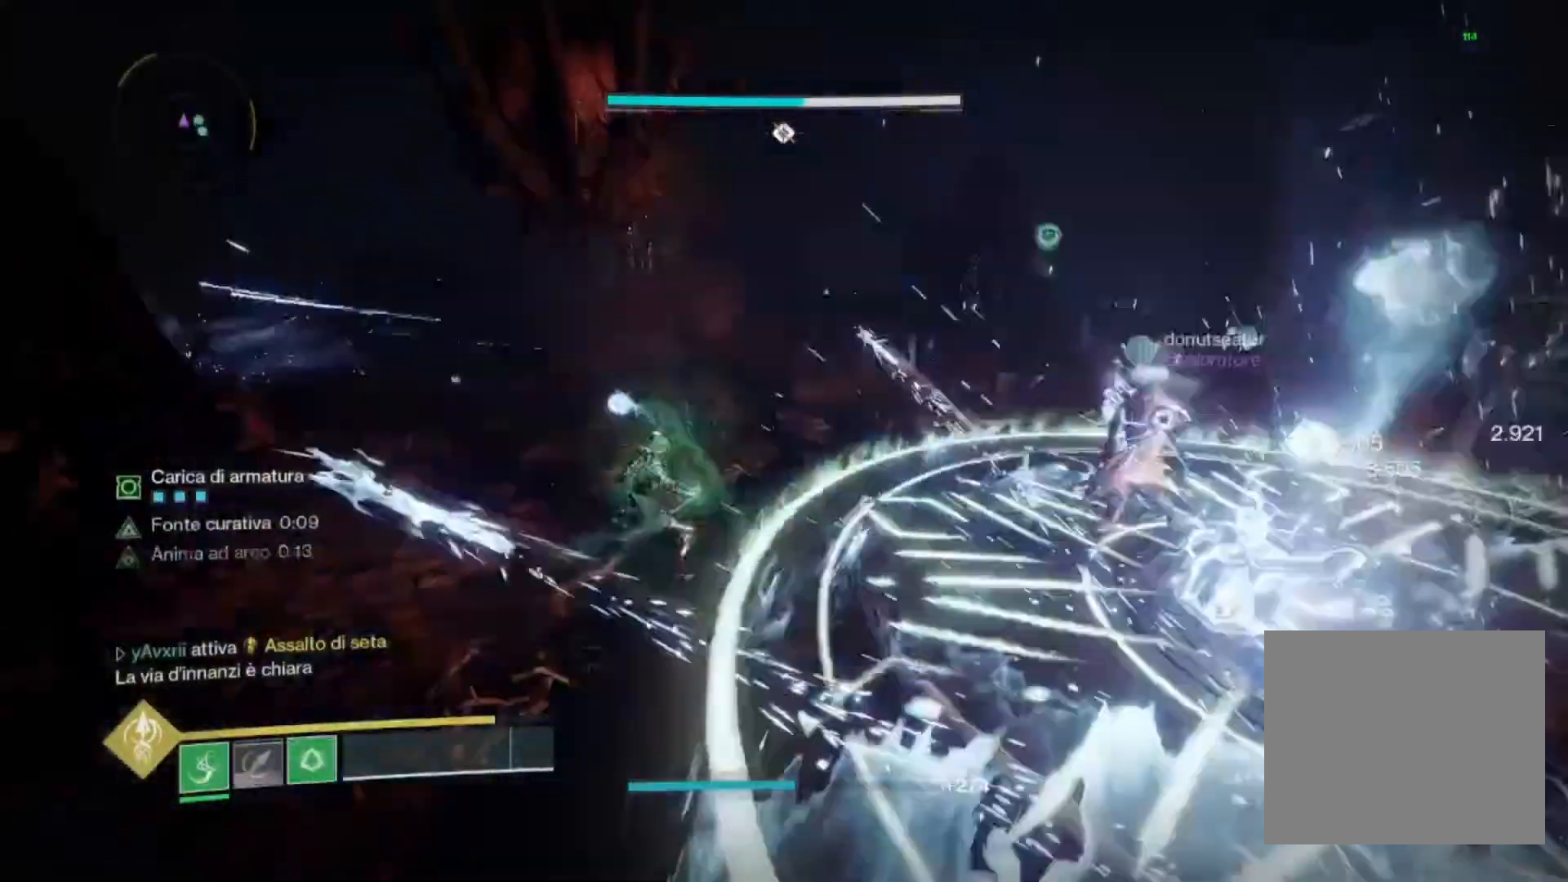
{"buttons": [], "left_stick": "up-right", "right_stick": "right", "events": [[100, "left_stick", "up-right"], [133, "right_stick", "center"], [433, "right_stick", "right"]]}
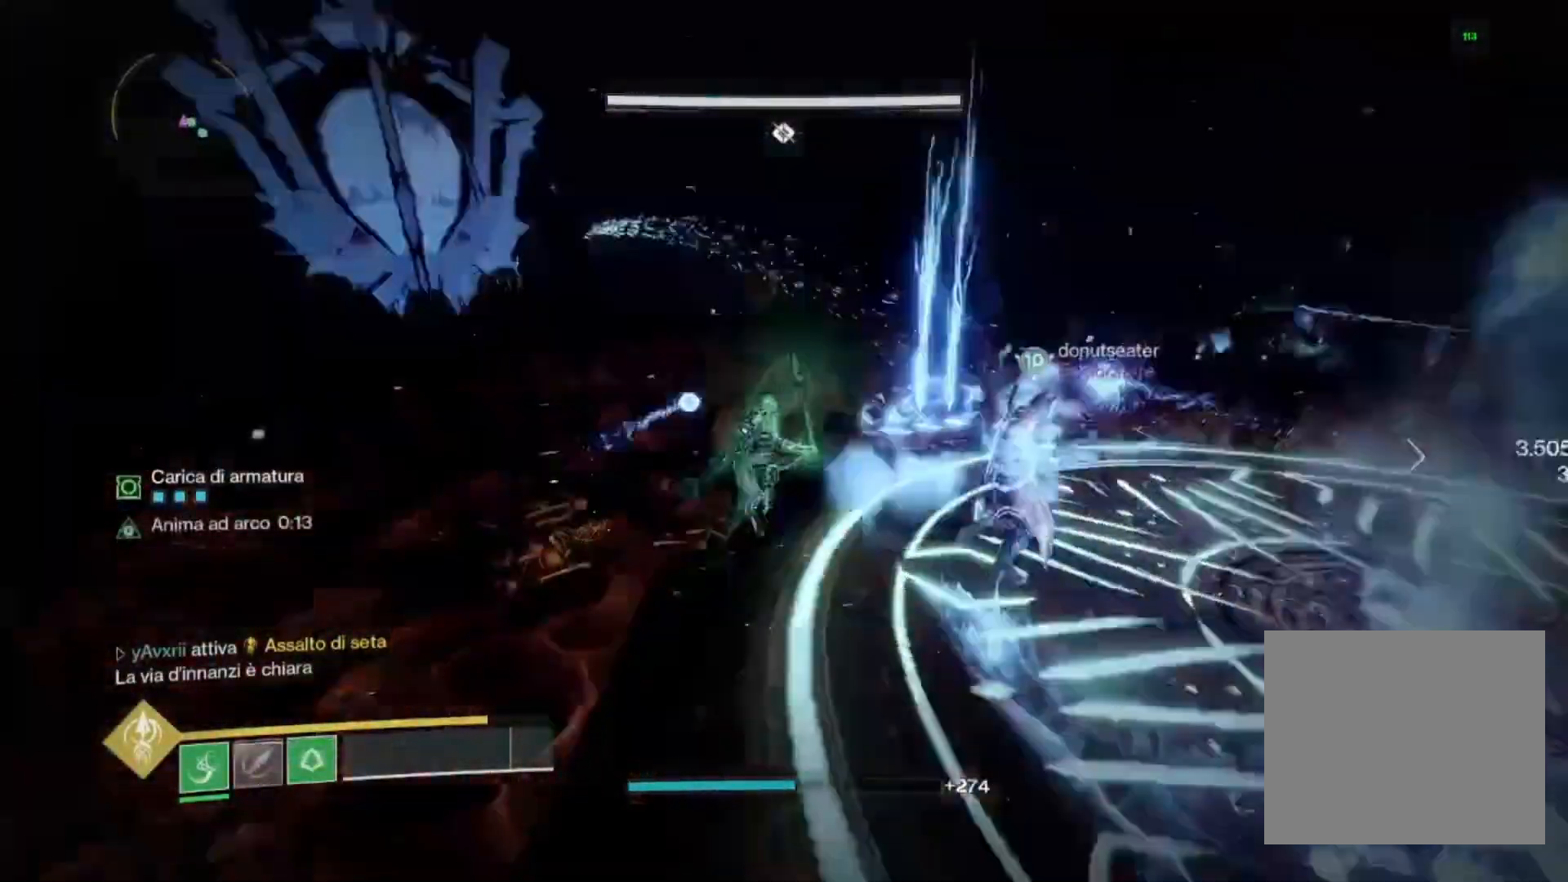
{"buttons": [], "left_stick": "up-right", "right_stick": "right", "events": [[133, "right_stick", "center"], [433, "right_stick", "right"]]}
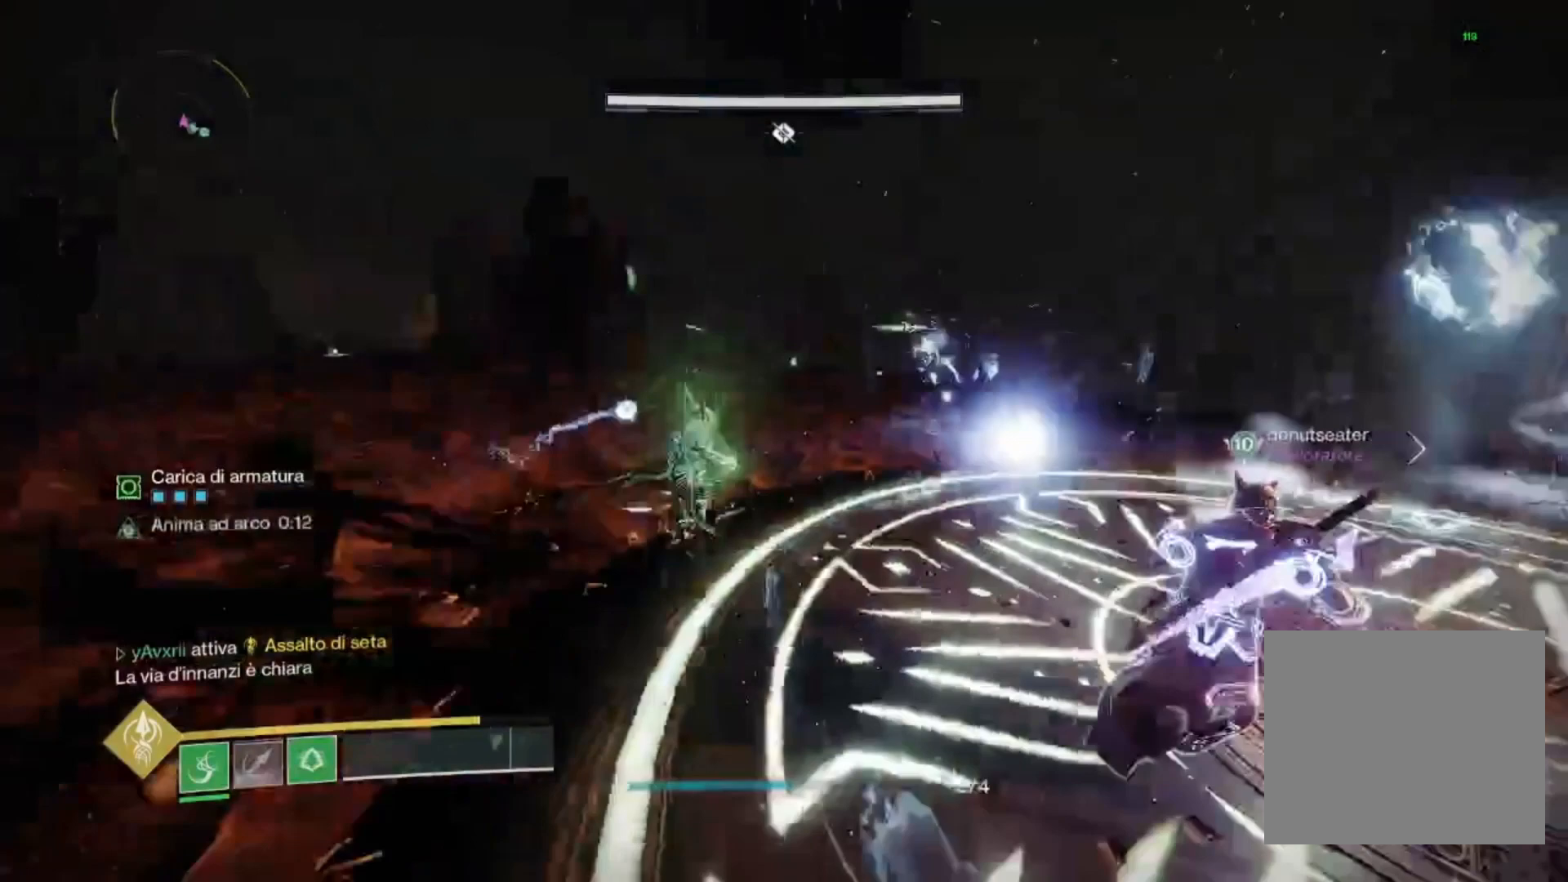
{"buttons": [], "left_stick": "up-right", "right_stick": "right", "events": [[33, "left_stick", "right"], [133, "right_stick", "center"], [400, "left_stick", "up-right"], [400, "right_stick", "right"]]}
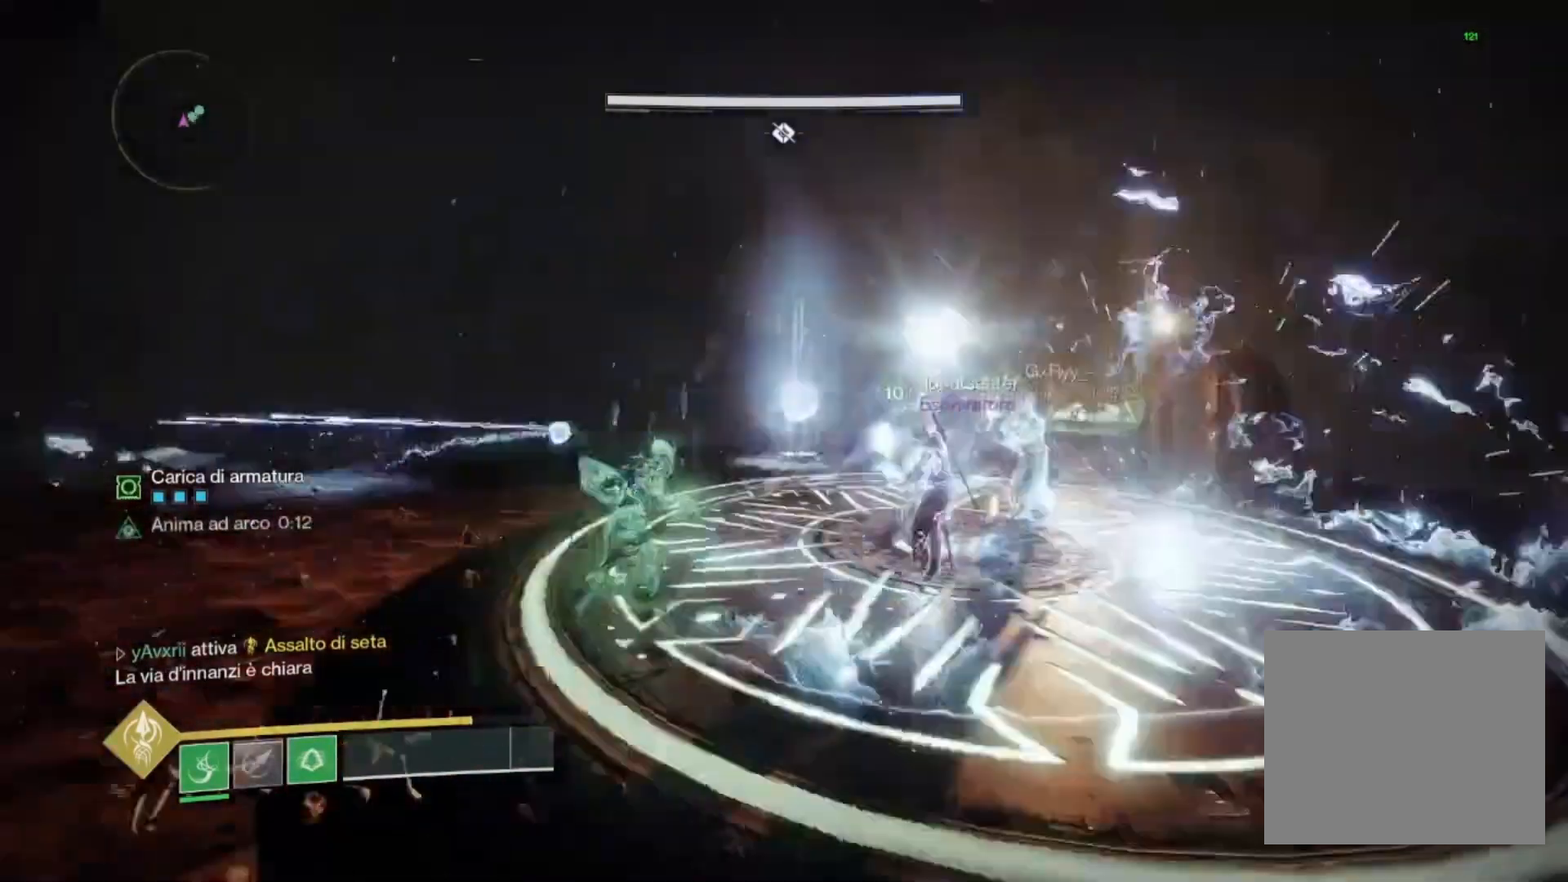
{"buttons": [], "left_stick": "up", "right_stick": "center", "events": [[33, "left_stick", "up"], [100, "right_stick", "center"], [300, "right_stick", "right"], [433, "right_stick", "center"]]}
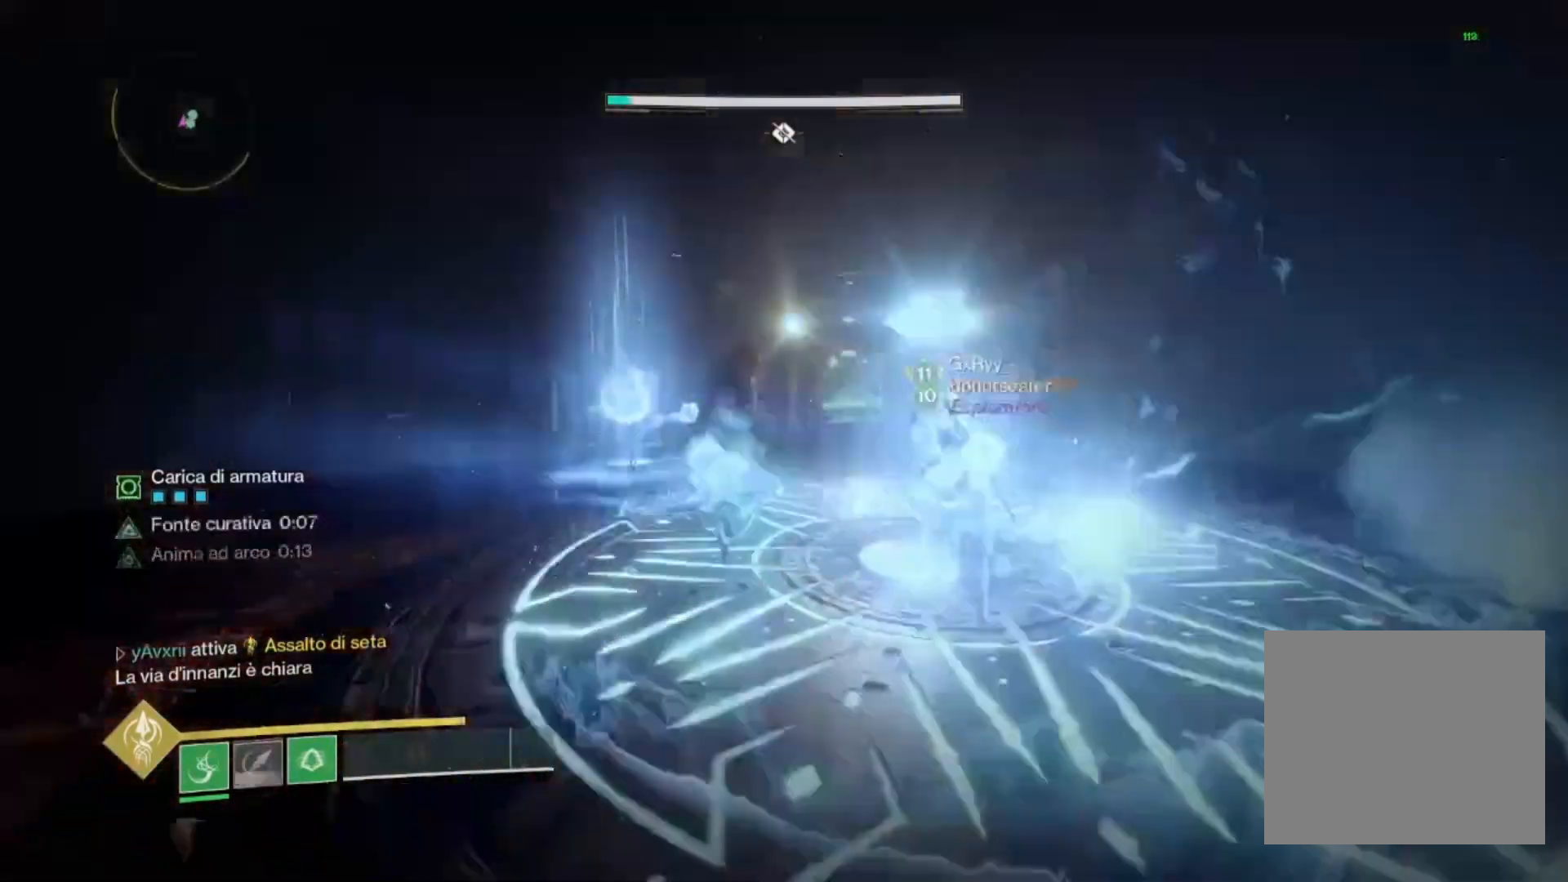
{"buttons": [], "left_stick": "up-right", "right_stick": "center", "events": [[133, "right_stick", "down-right"], [267, "right_stick", "center"], [433, "left_stick", "up-right"]]}
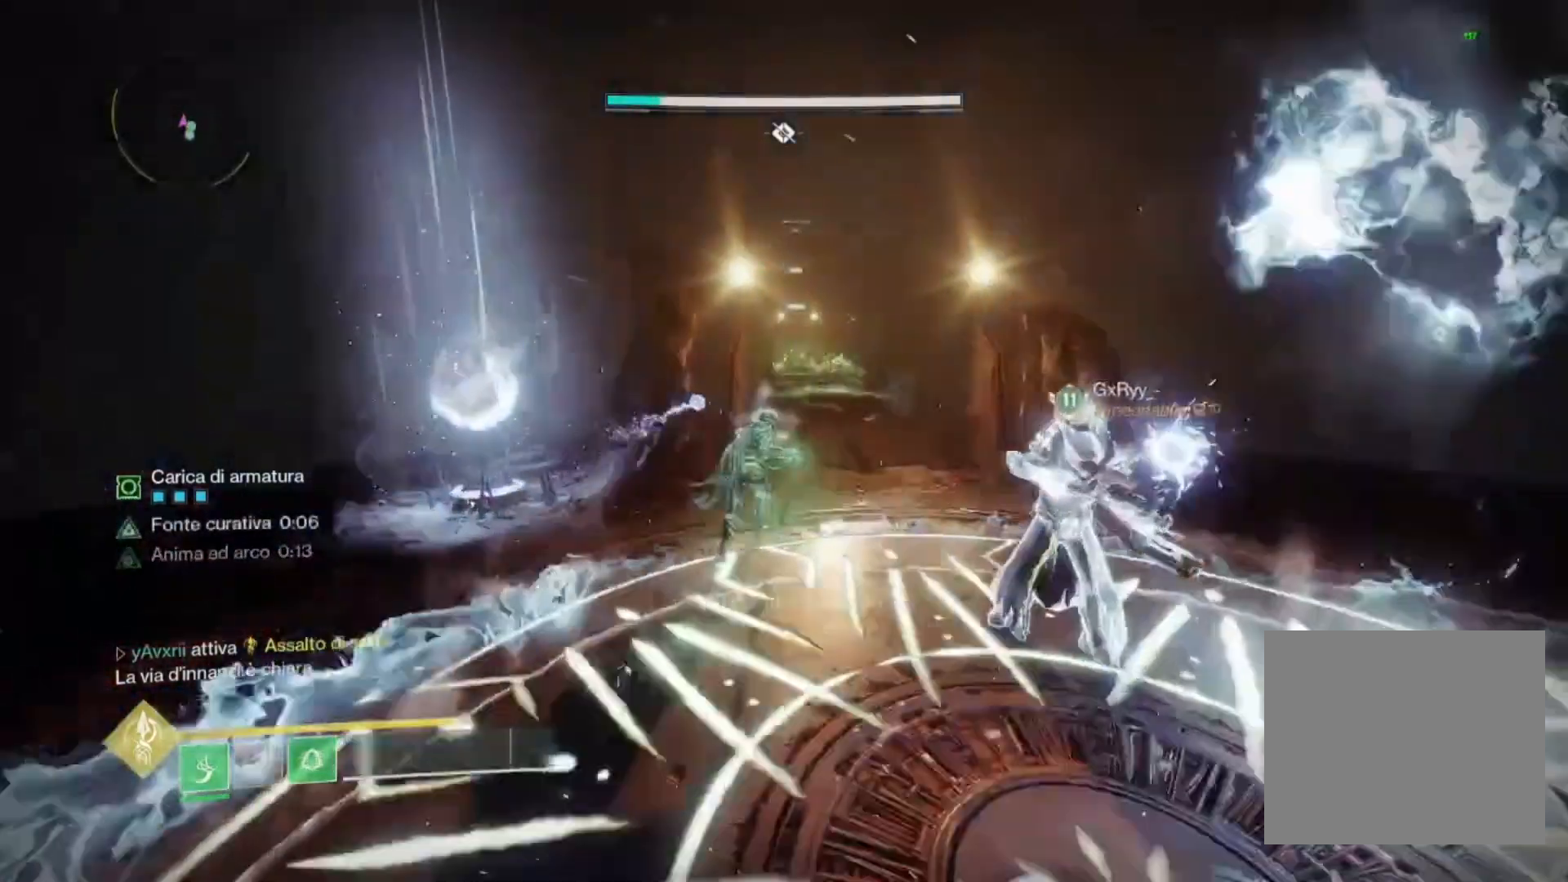
{"buttons": [], "left_stick": "center", "right_stick": "center", "events": [[167, "left_stick", "right"], [300, "left_stick", "center"]]}
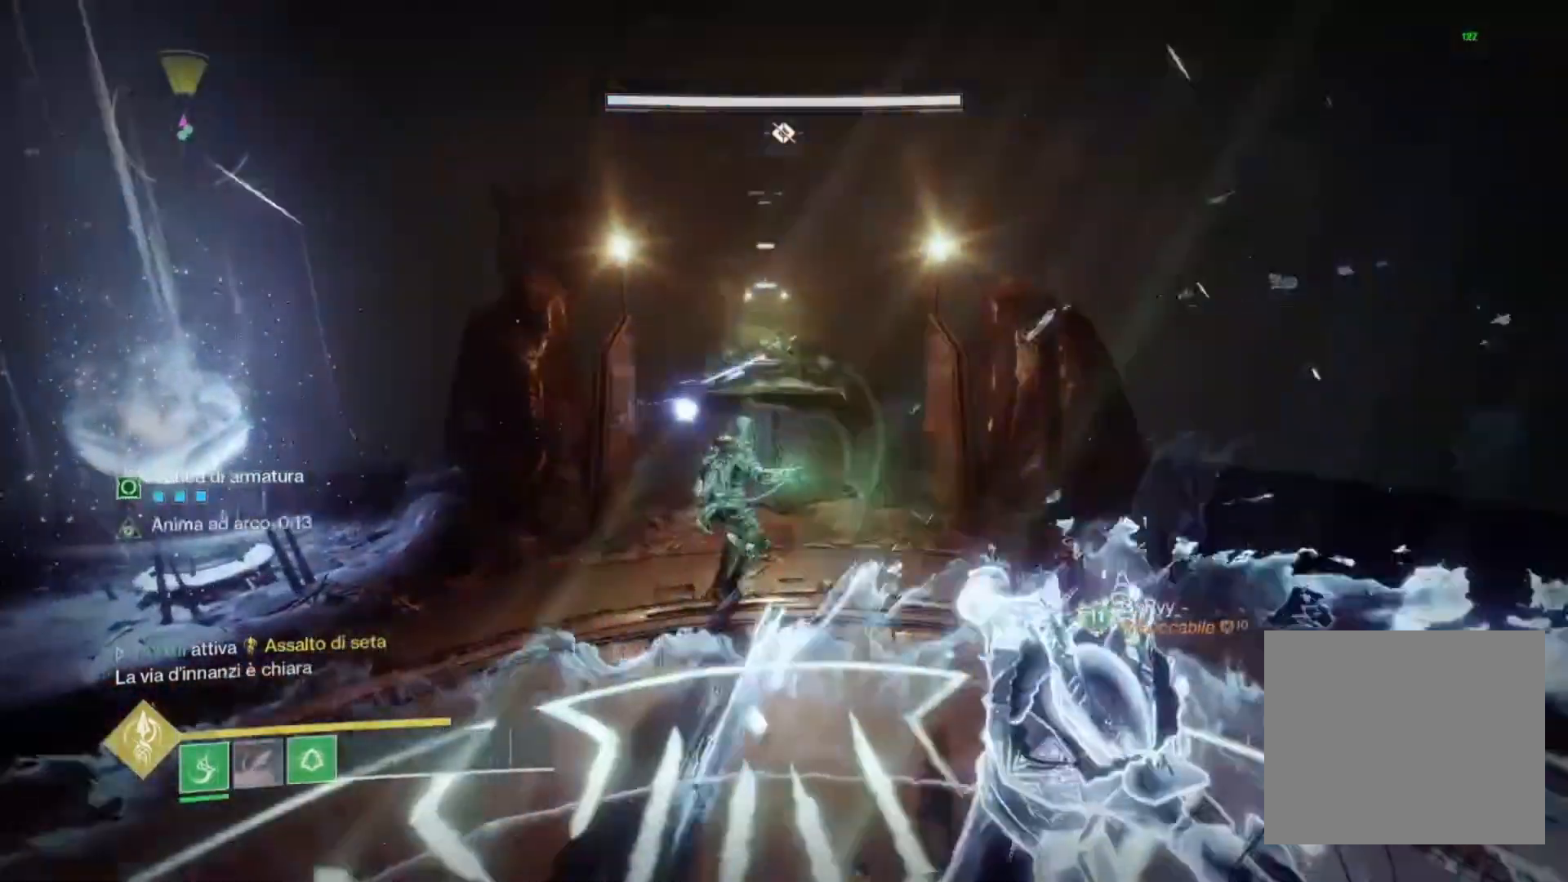
{"buttons": [], "left_stick": "up", "right_stick": "center", "events": [[233, "left_stick", "up"]]}
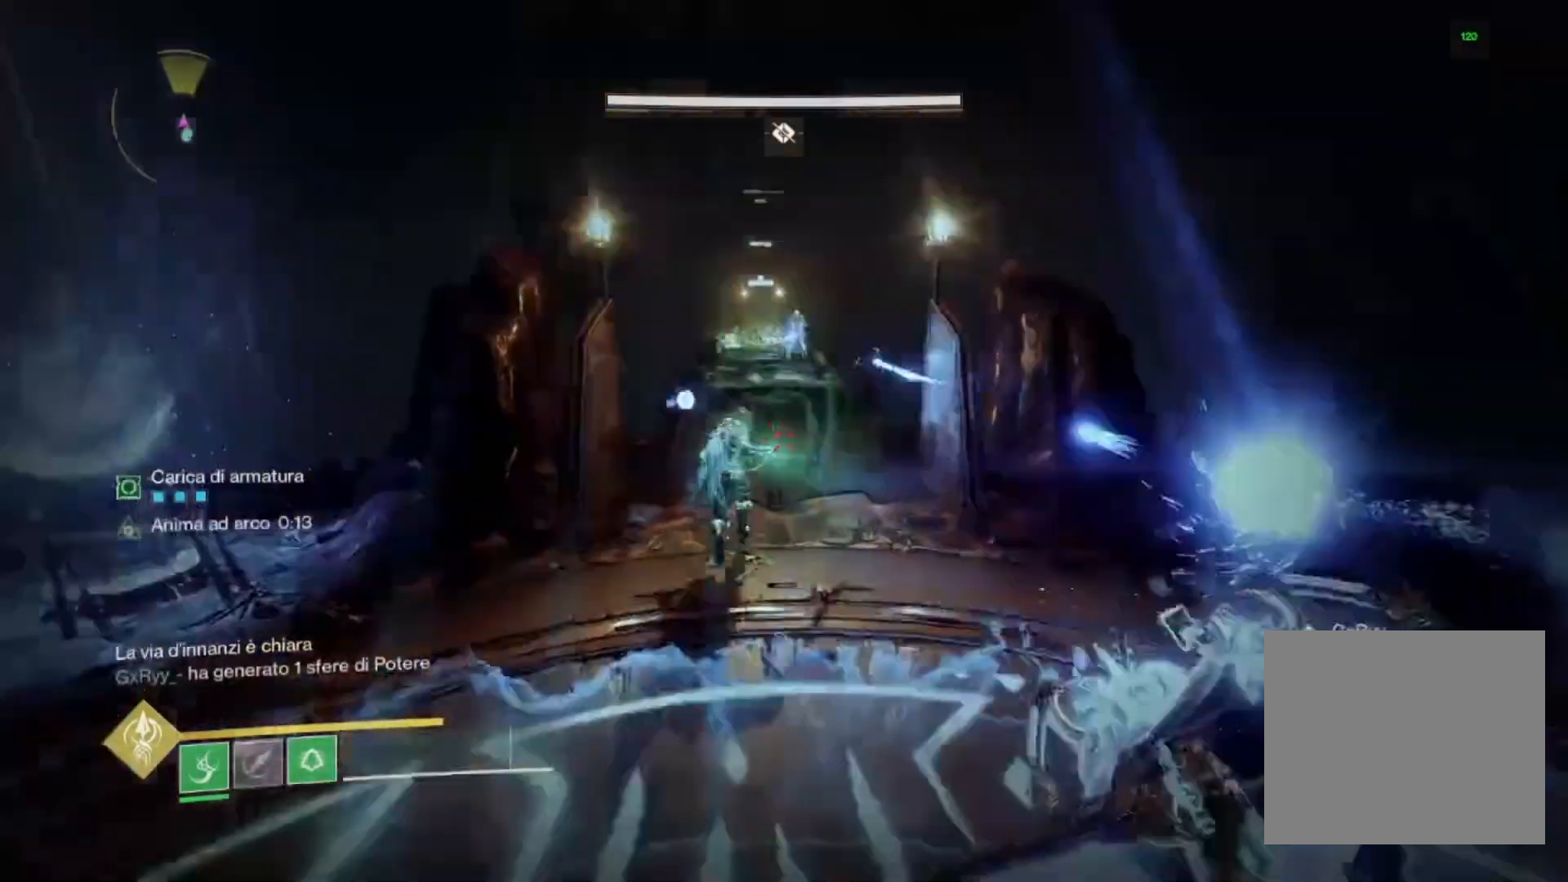
{"buttons": [], "left_stick": "up", "right_stick": "center", "events": [[33, "R1", "down"], [167, "R1", "up"]]}
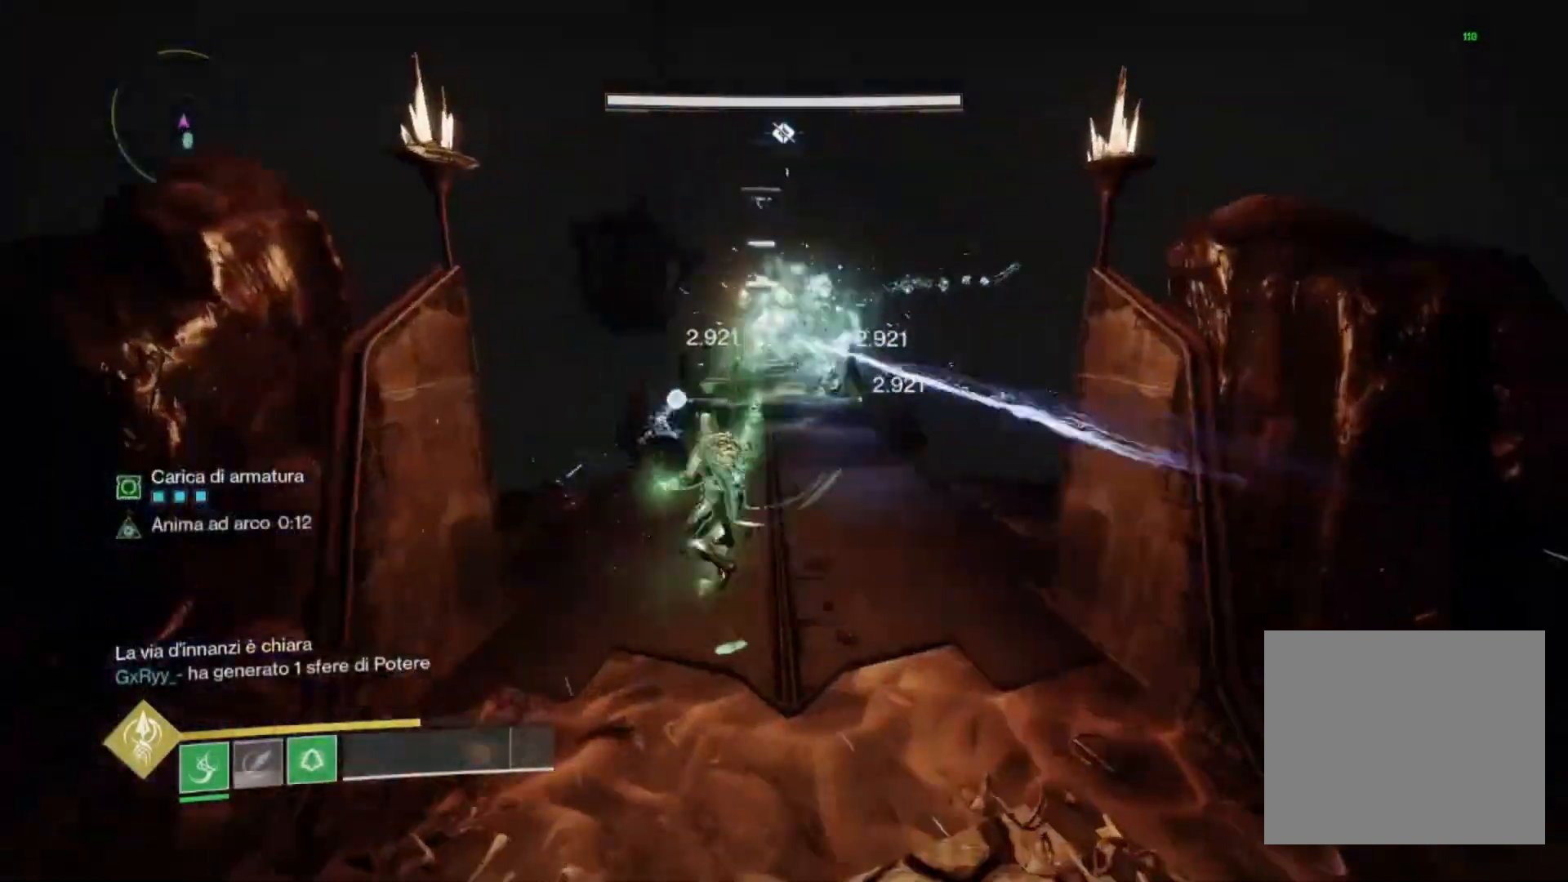
{"buttons": [], "left_stick": "center", "right_stick": "center", "events": [[300, "left_stick", "center"]]}